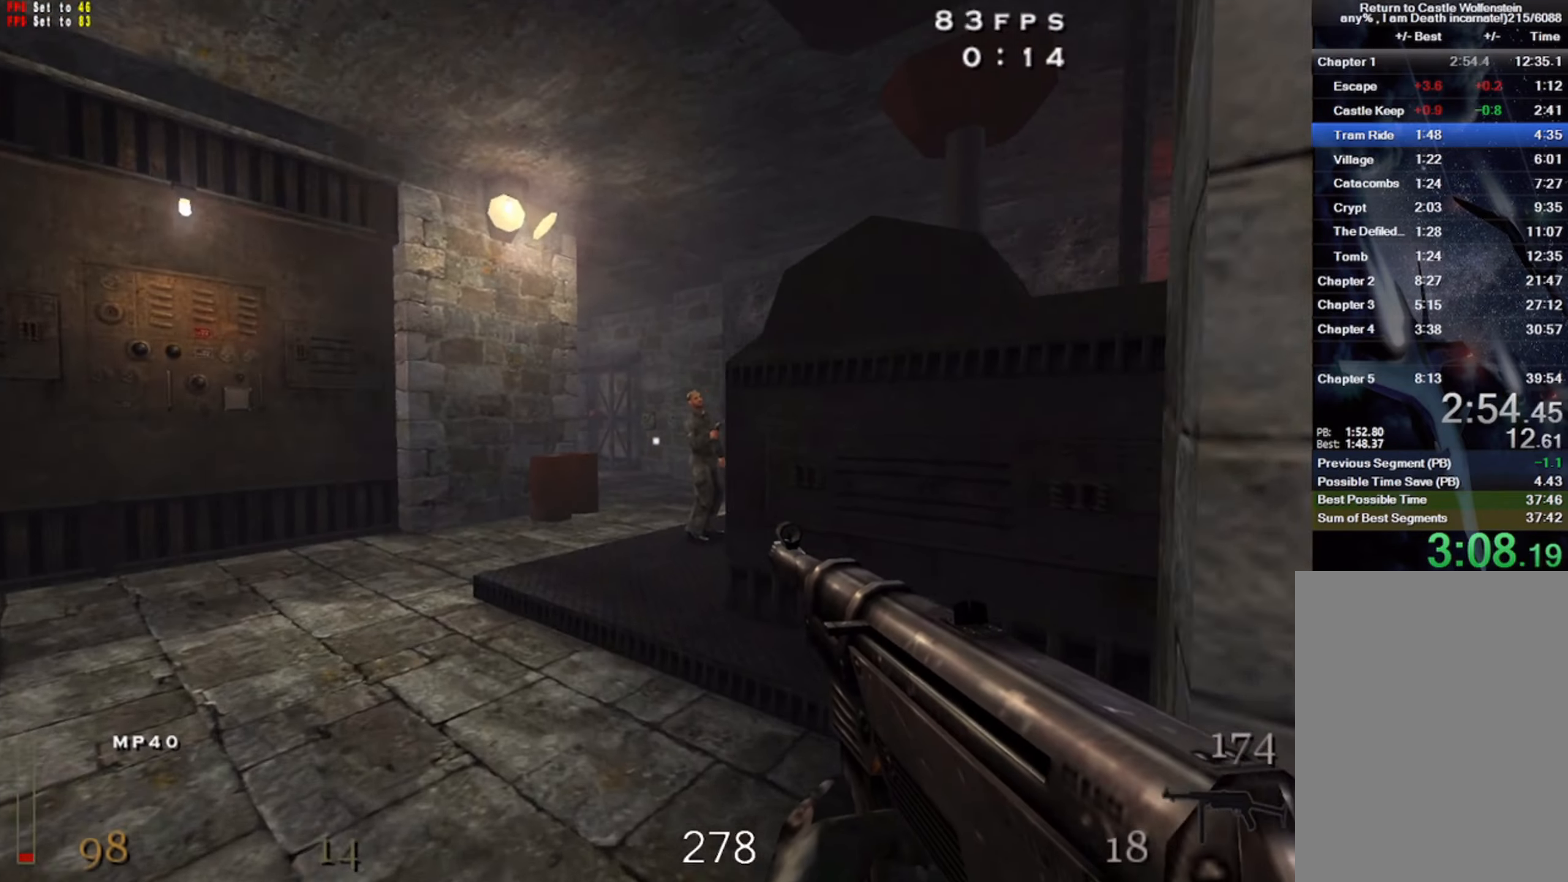
Gameplay with keyboard and mouse; each line is a JSON object with the keys and mouse buttons held at the frame after it. "events" lists presses ("down") and releases ("up") of "1", "2", "3", "4", "5", "a", "alt", "b", "c", "ctrl", "d", "e", "f", "g", "q", "r", "s", "shift", "space", "t", "tab", "v", "w", "x", "z", "mouse_left", "mouse_wheel" and "mouse_right" between this image and that frame as [ms after this image, input, new state], when the widget could be followed in between. "mouse_left", "mouse_wheel", "mouse_right" = the "left", "wheel", "right" buttons of the "mouse" list. No other keys are recorded. "wheel" means that the mouse wheel is clicked or scrolled. Mouse movement is not recorded.
{"keys": ["w"], "mouse": ["left"], "events": [[100, "mouse_left", "down"], [366, "a", "down"], [433, "a", "up"]]}
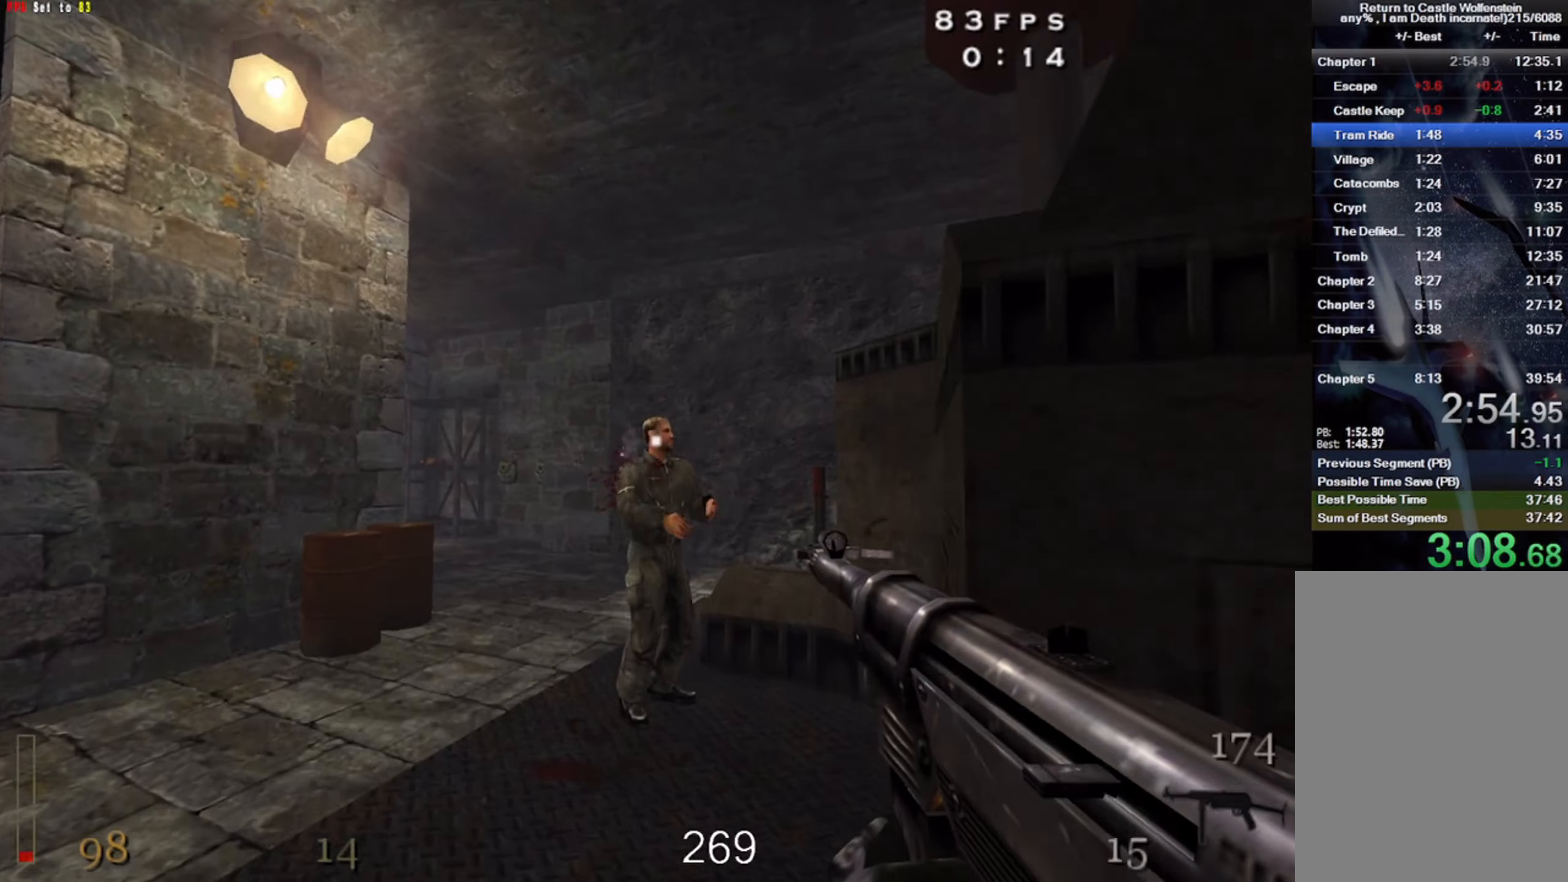
{"keys": ["f"], "mouse": ["left"], "events": [[16, "mouse_left", "up"], [183, "d", "down"], [350, "d", "up"], [383, "w", "up"], [466, "f", "down"], [466, "mouse_left", "down"]]}
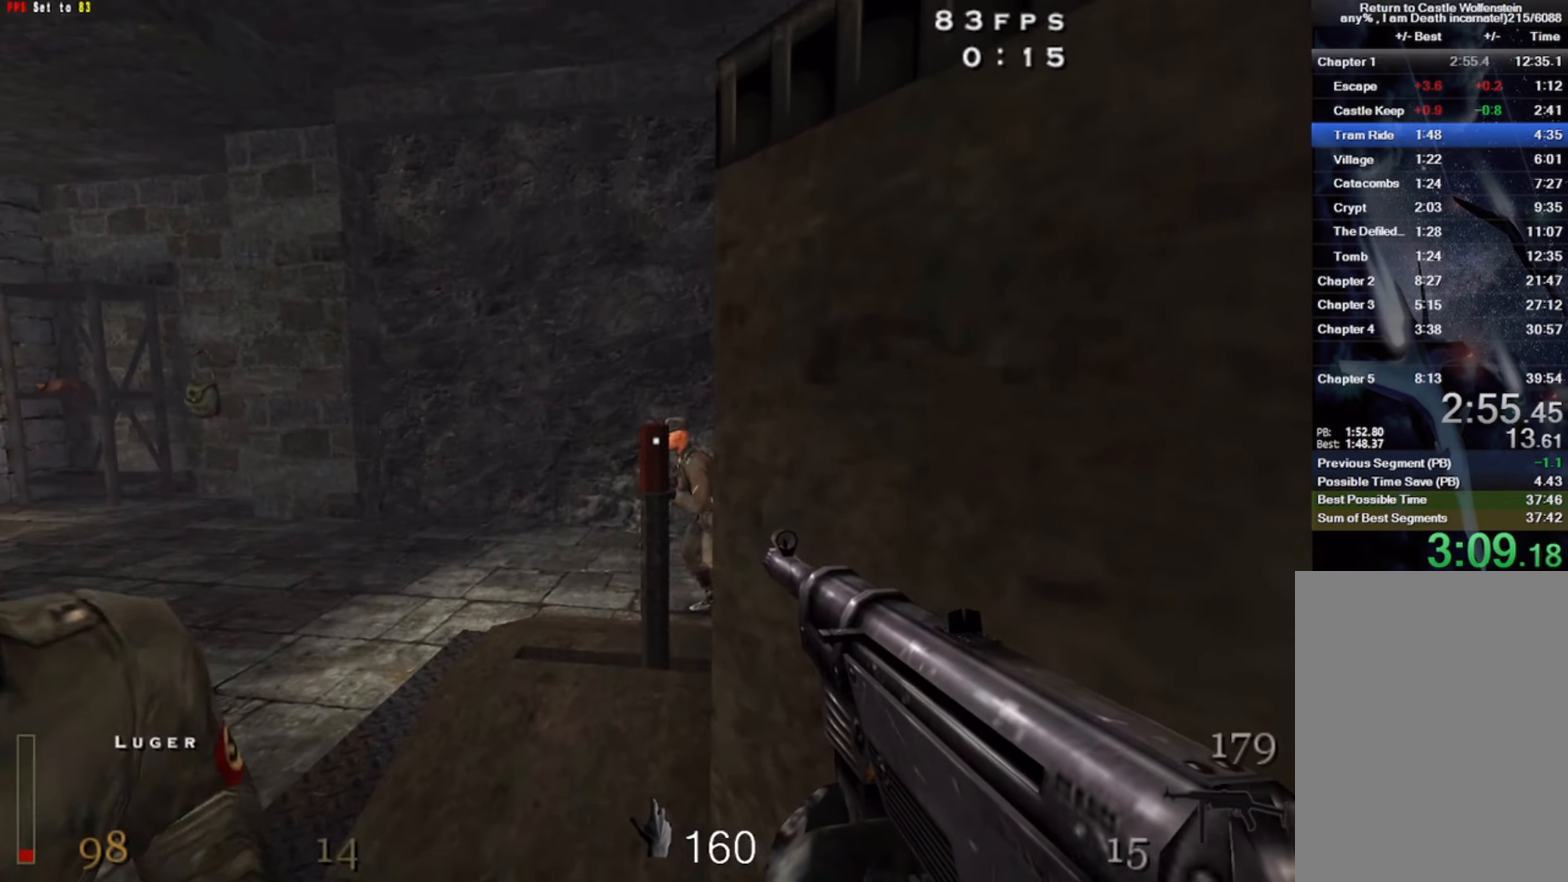
{"keys": ["s"], "mouse": ["left"], "events": [[50, "f", "up"], [100, "s", "down"]]}
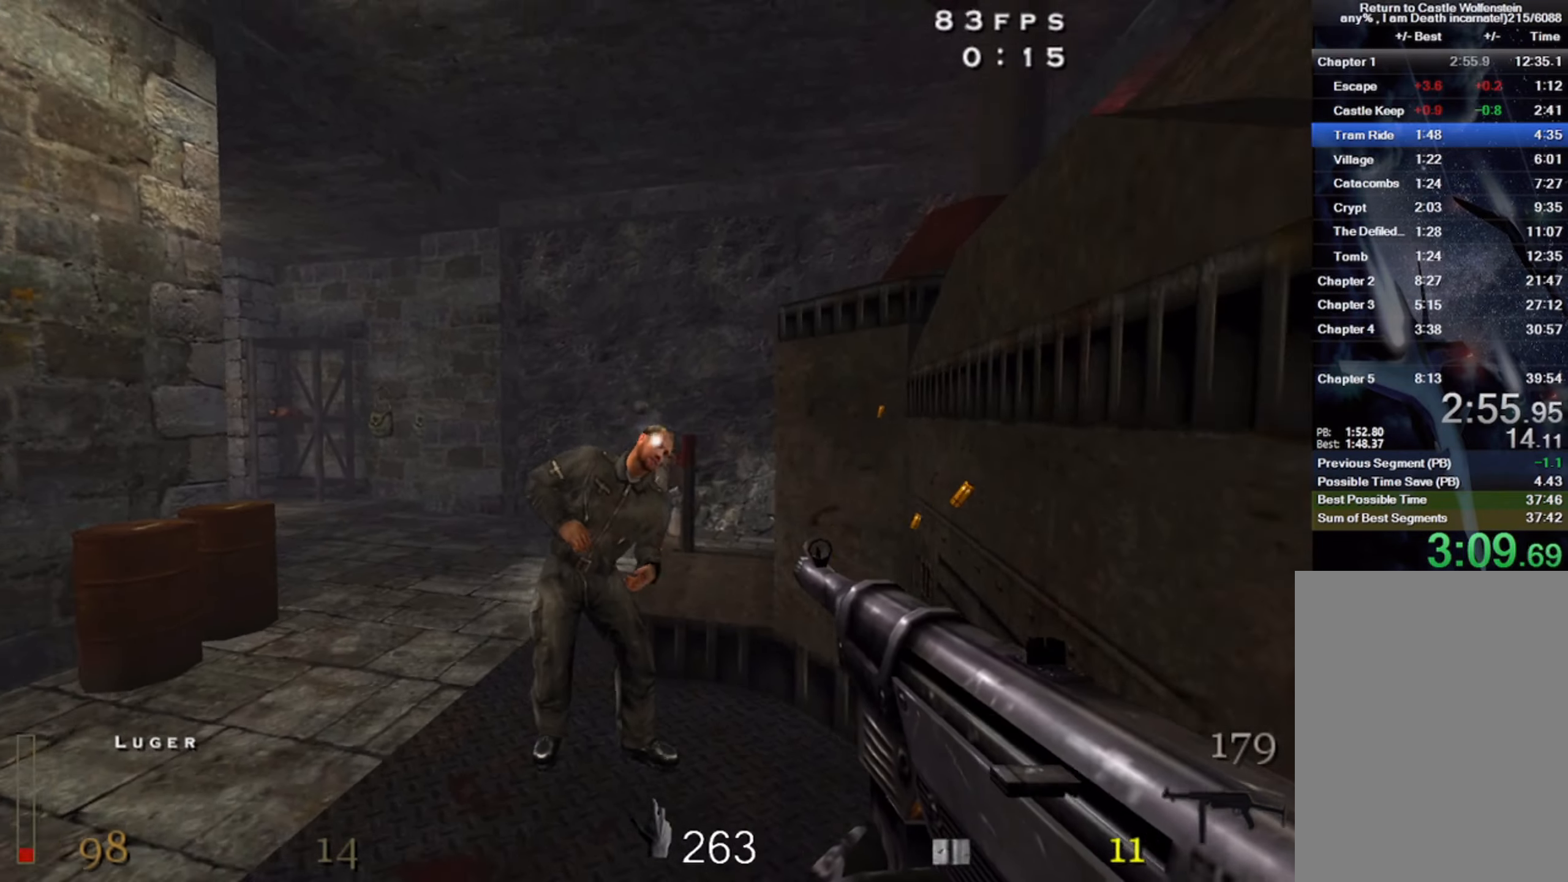
{"keys": ["s", "shift", "w"], "mouse": [], "events": [[100, "d", "down"], [233, "mouse_left", "up"], [350, "shift", "down"], [500, "d", "up"], [500, "w", "down"]]}
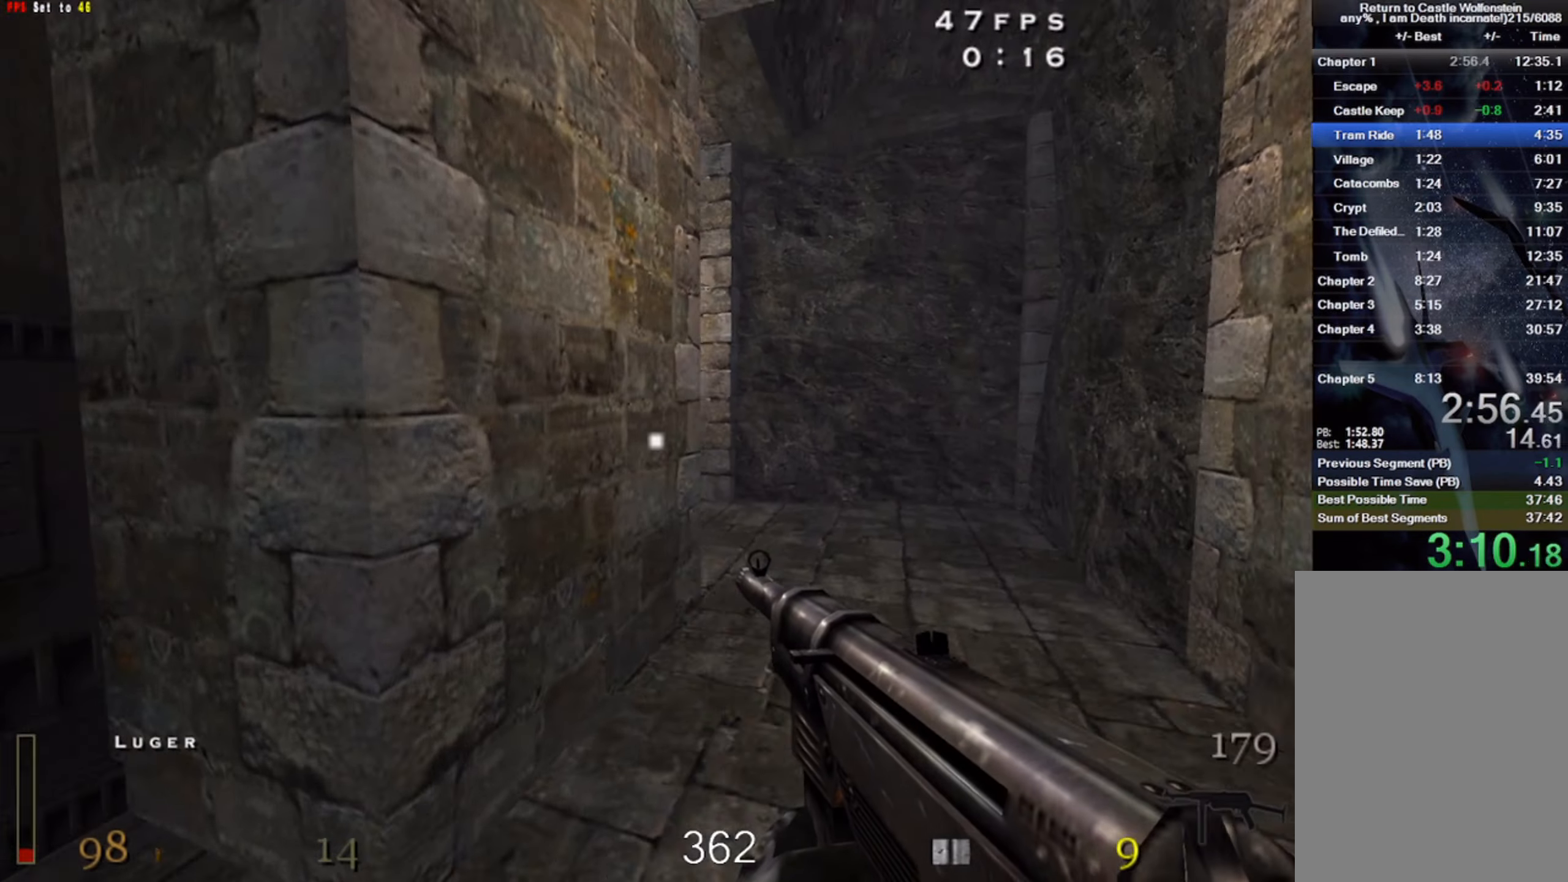
{"keys": ["s", "shift", "w"], "mouse": [], "events": []}
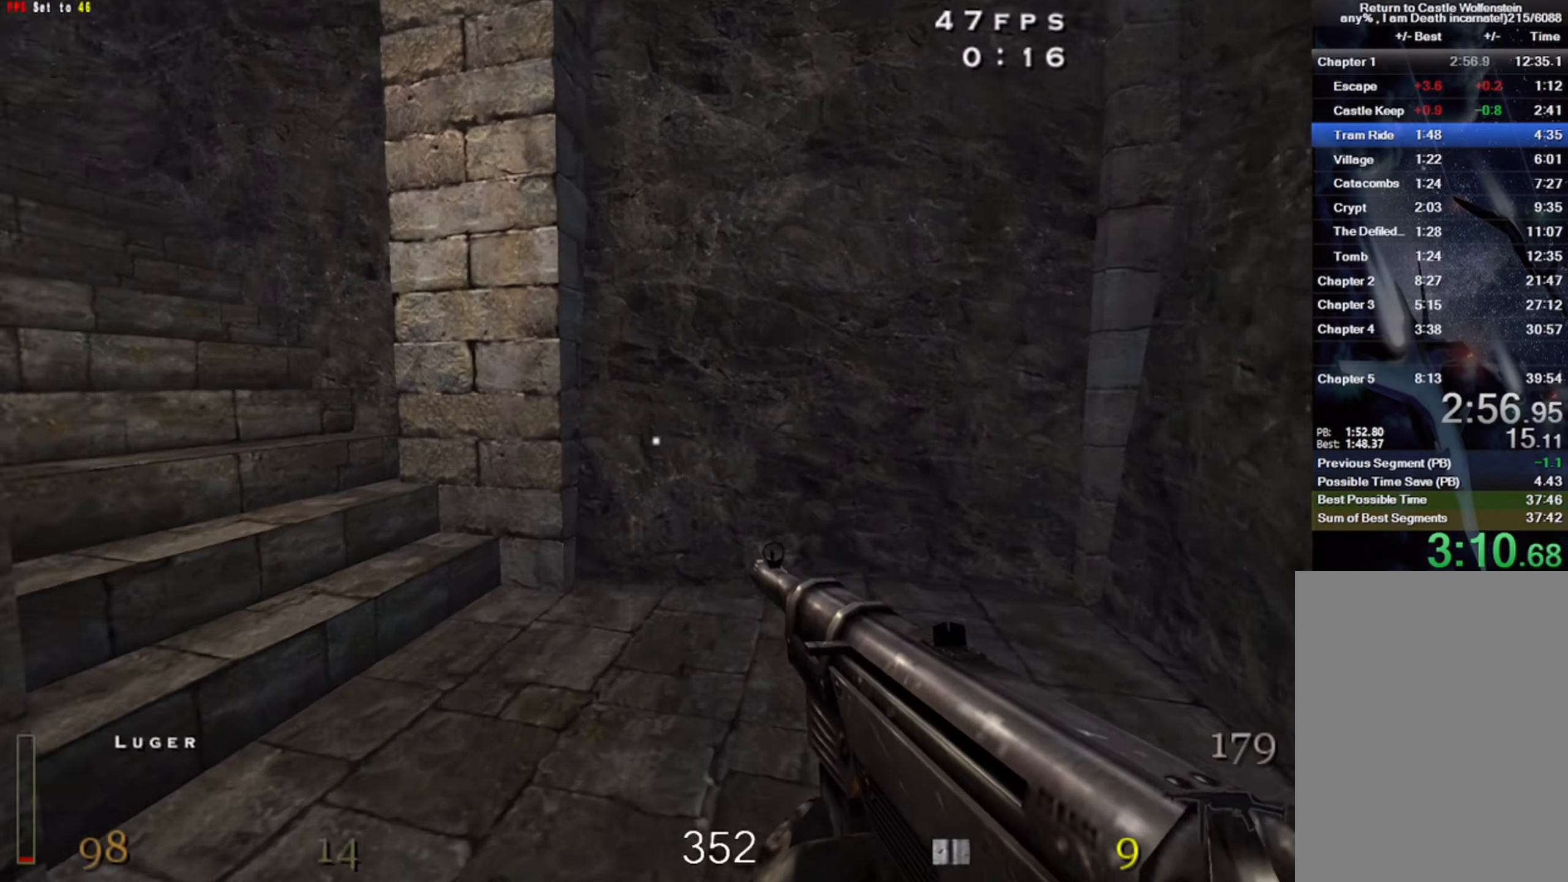
{"keys": ["s", "shift", "w"], "mouse": [], "events": [[83, "a", "down"], [233, "space", "down"], [383, "a", "up"], [383, "space", "up"]]}
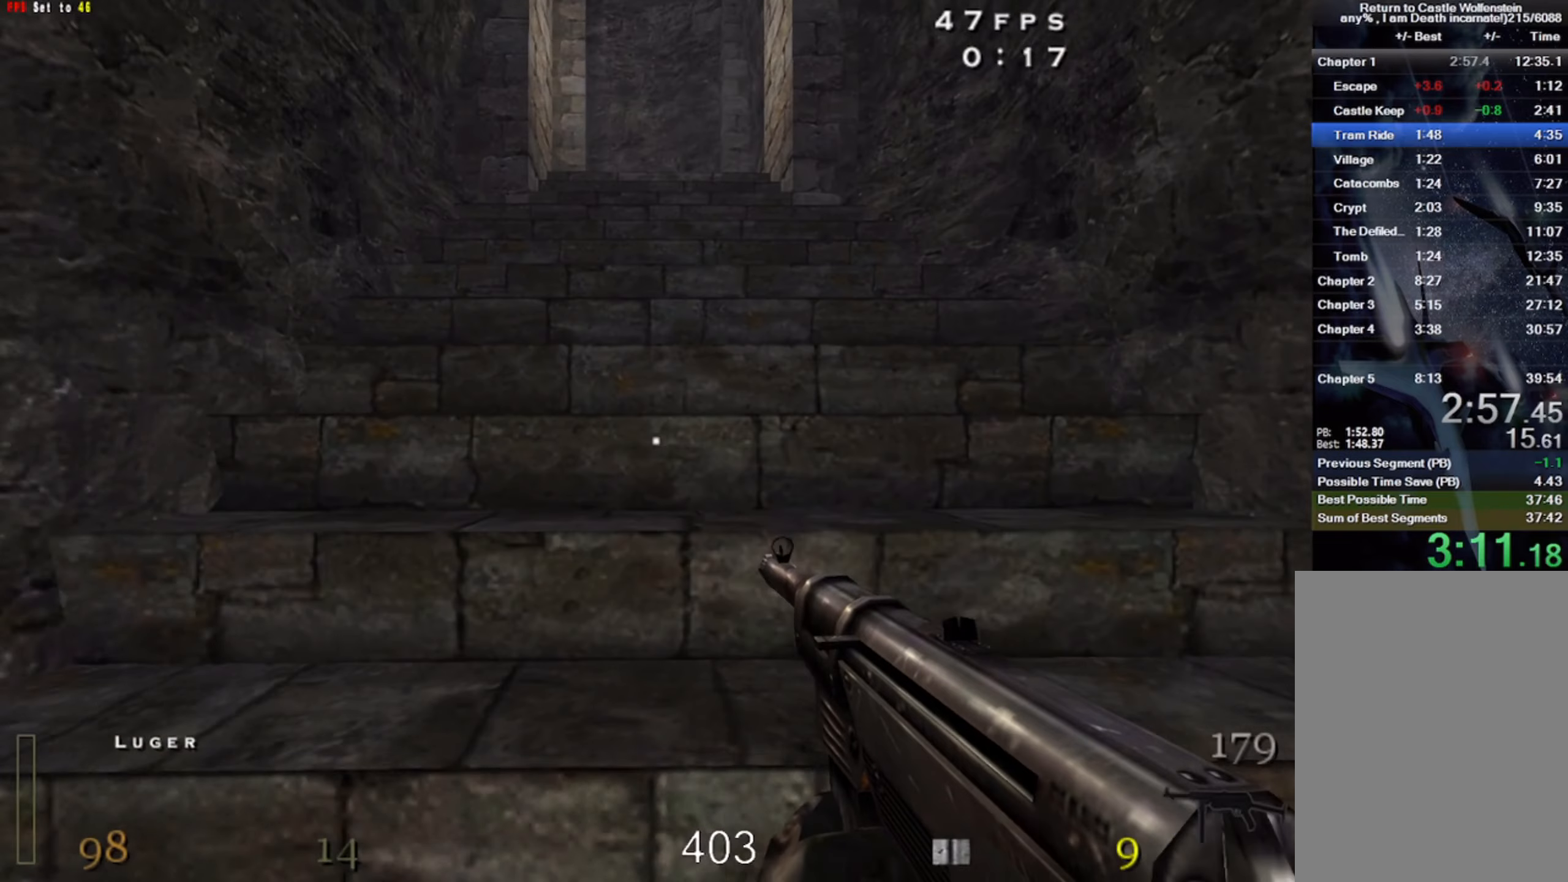
{"keys": ["s", "w"], "mouse": [], "events": [[367, "shift", "up"]]}
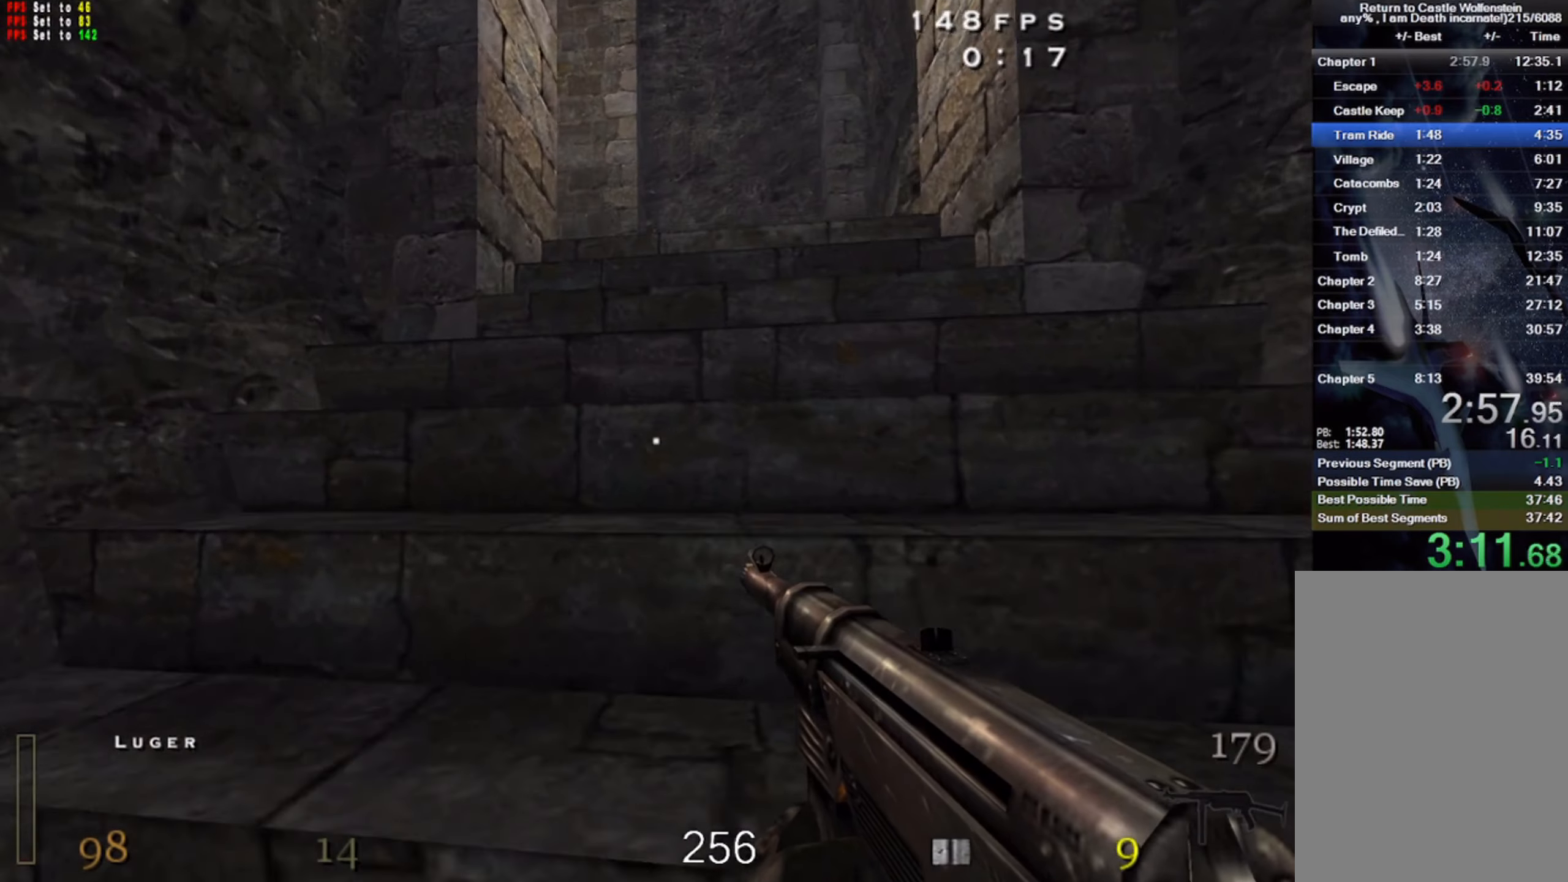
{"keys": ["s", "w"], "mouse": [], "events": []}
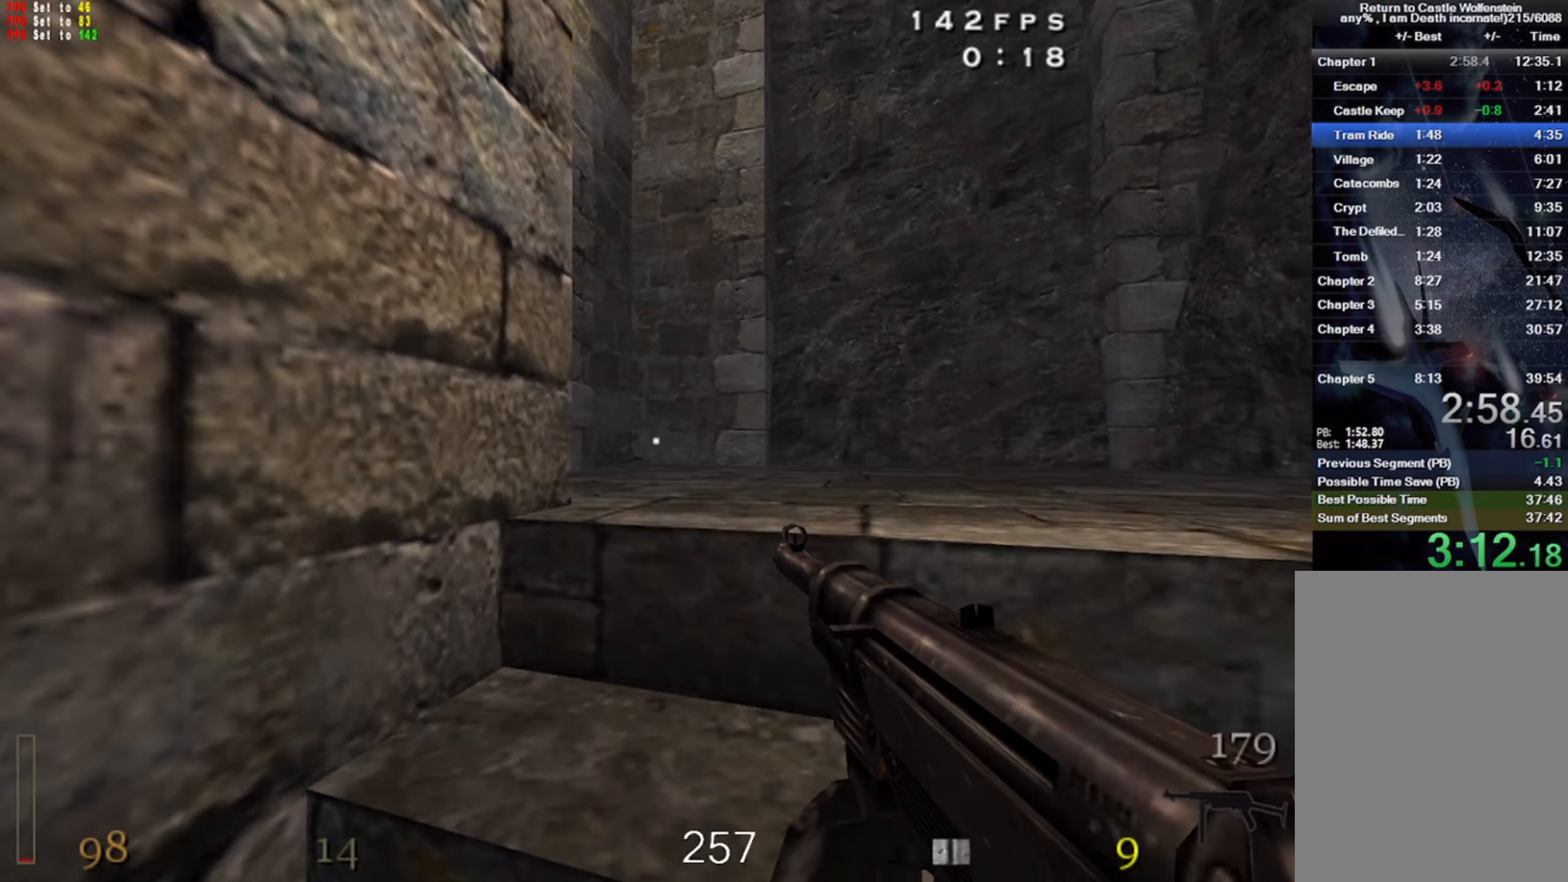
{"keys": ["s", "w"], "mouse": [], "events": [[17, "d", "down"], [283, "d", "up"]]}
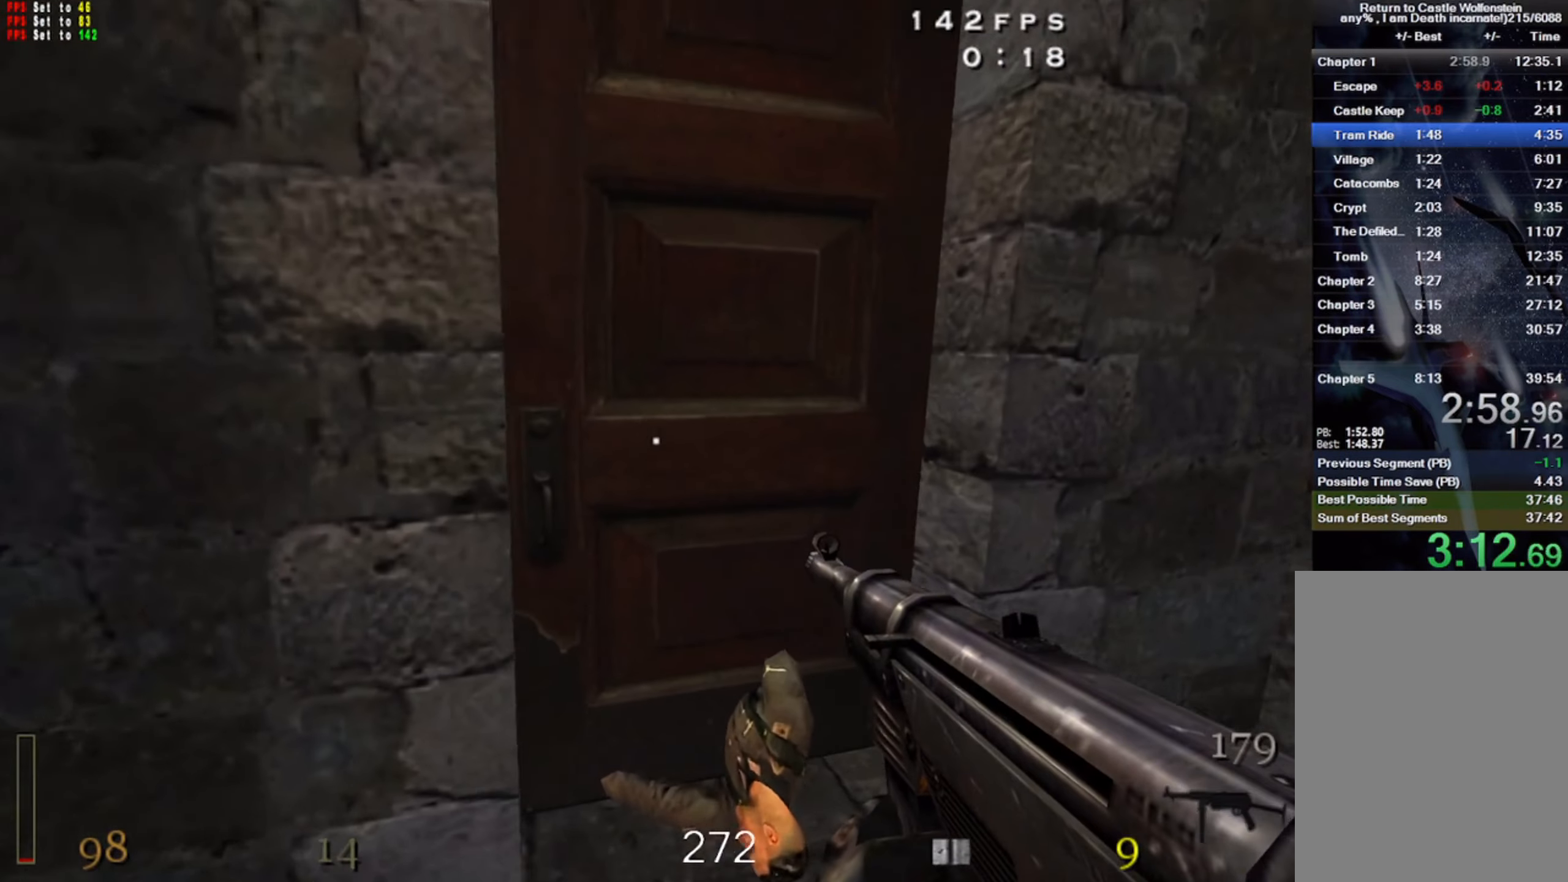
{"keys": ["s"], "mouse": [], "events": [[217, "x", "down"], [350, "x", "up"], [450, "w", "up"]]}
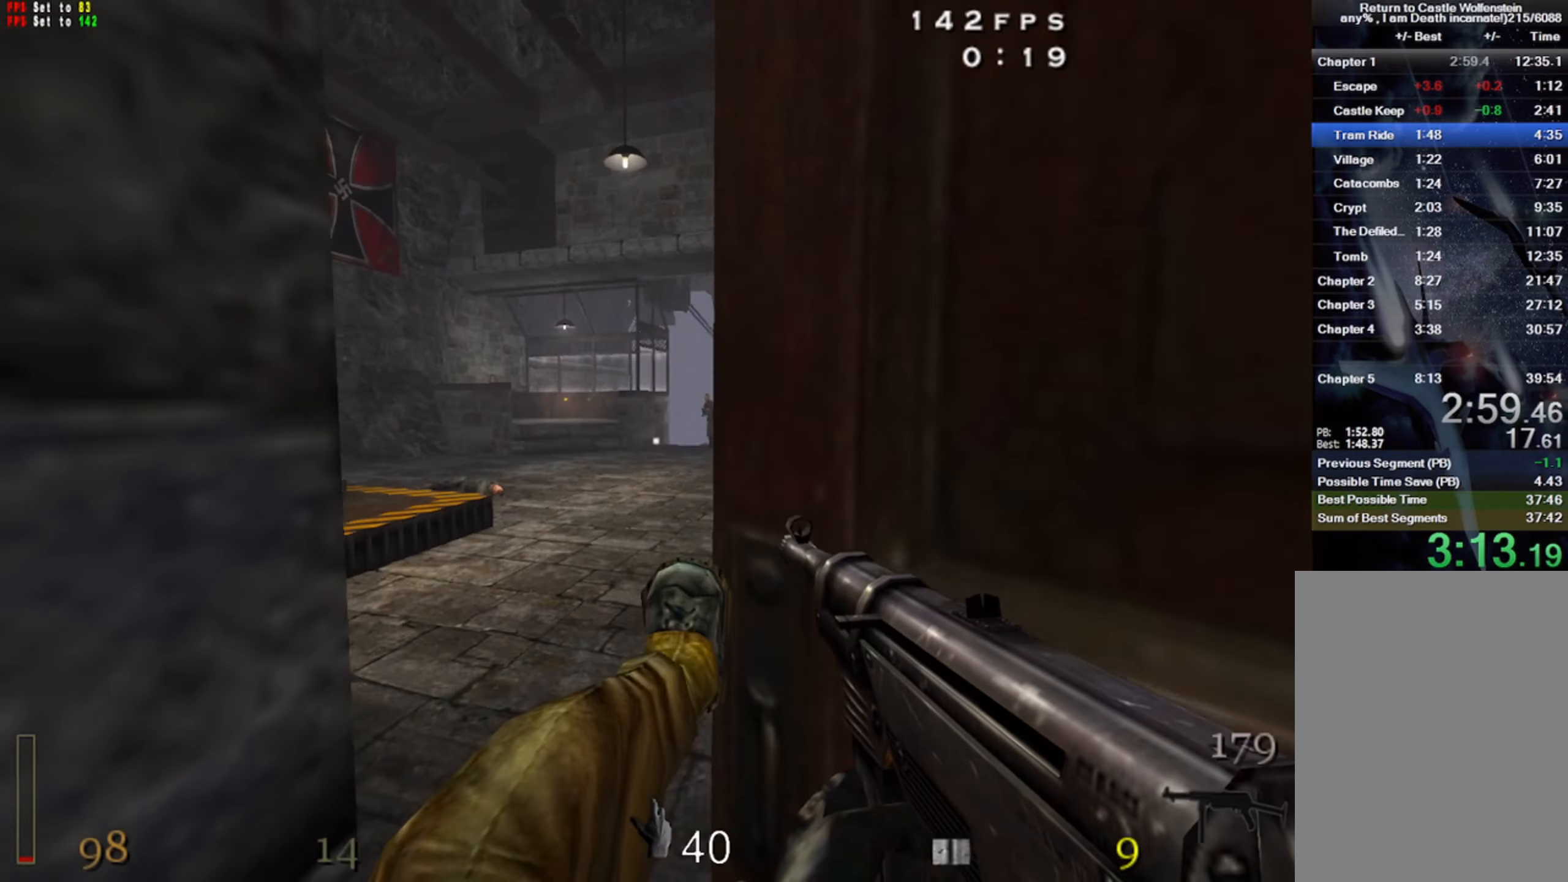
{"keys": ["c", "s"], "mouse": ["left"], "events": [[83, "c", "down"], [483, "mouse_left", "down"]]}
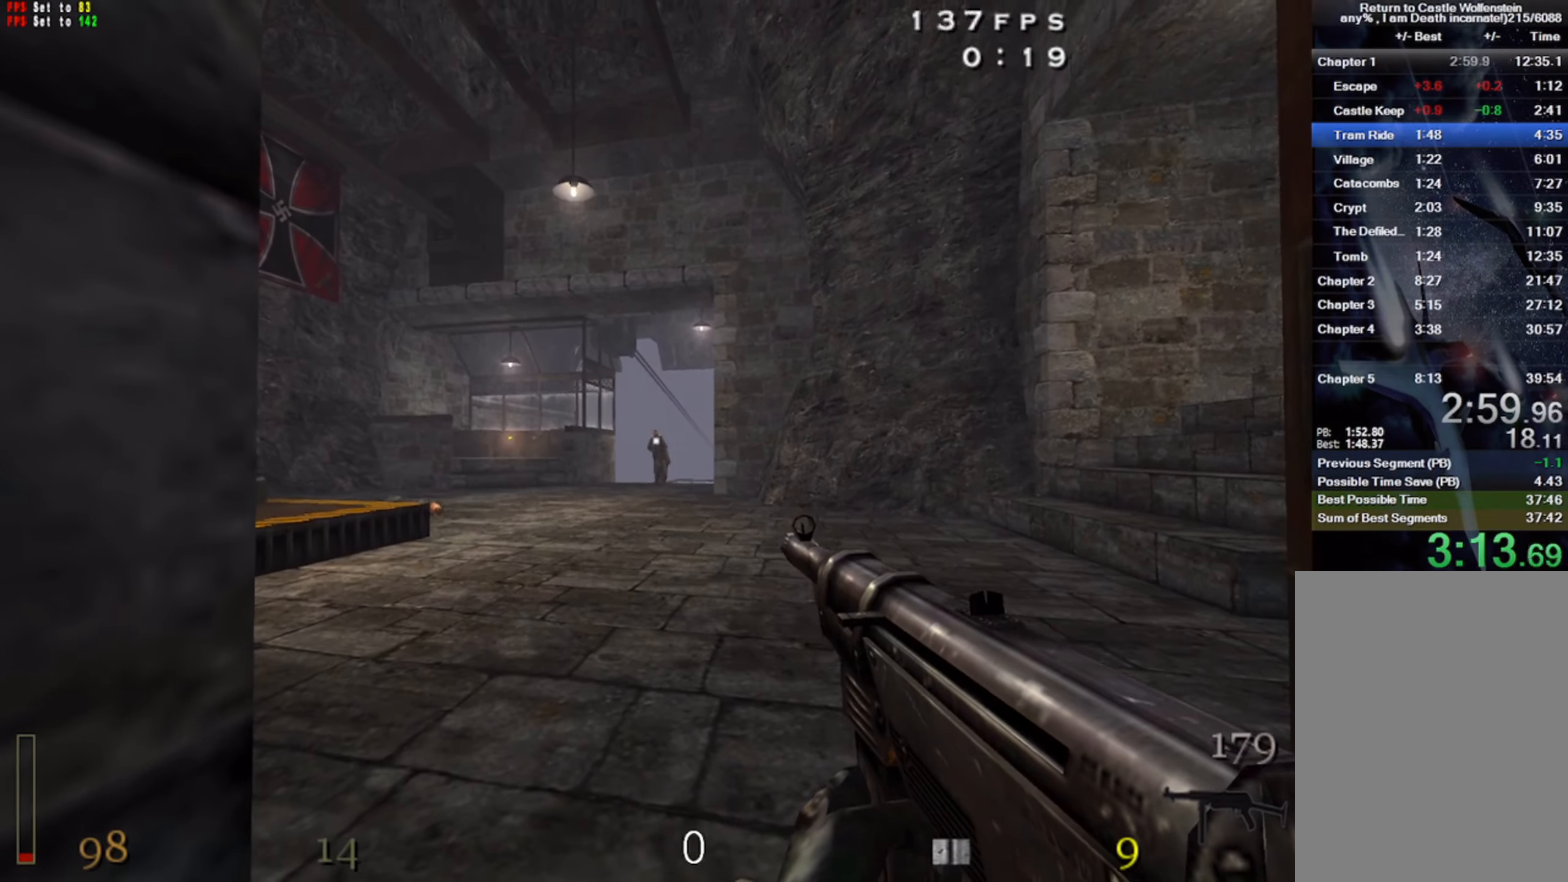
{"keys": ["c", "s"], "mouse": ["left"], "events": [[200, "mouse_left", "up"], [350, "mouse_left", "down"]]}
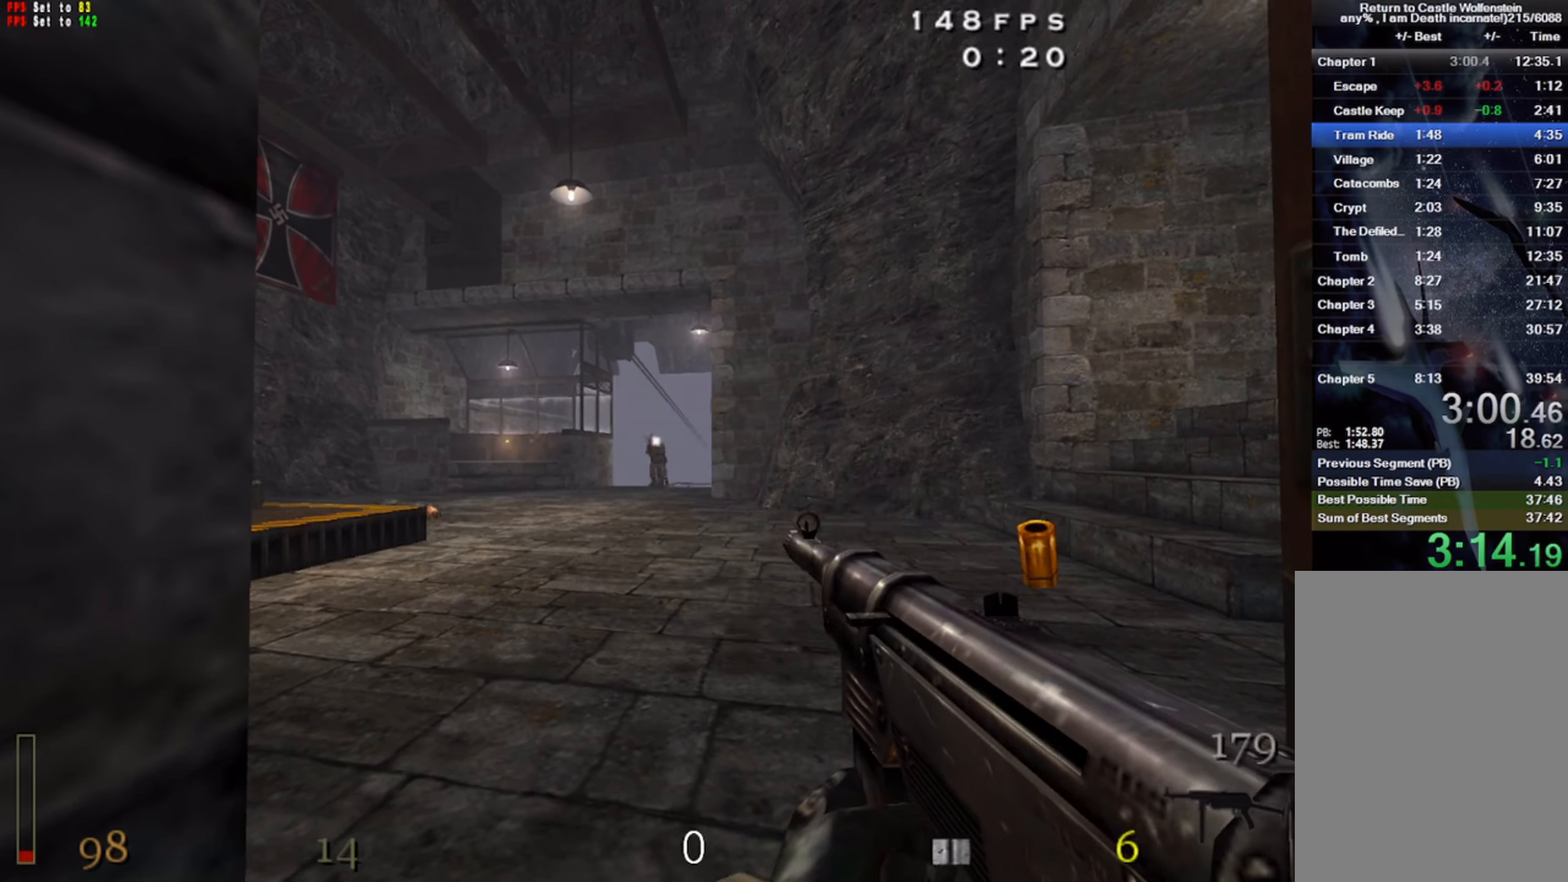
{"keys": ["c", "s"], "mouse": ["left"], "events": []}
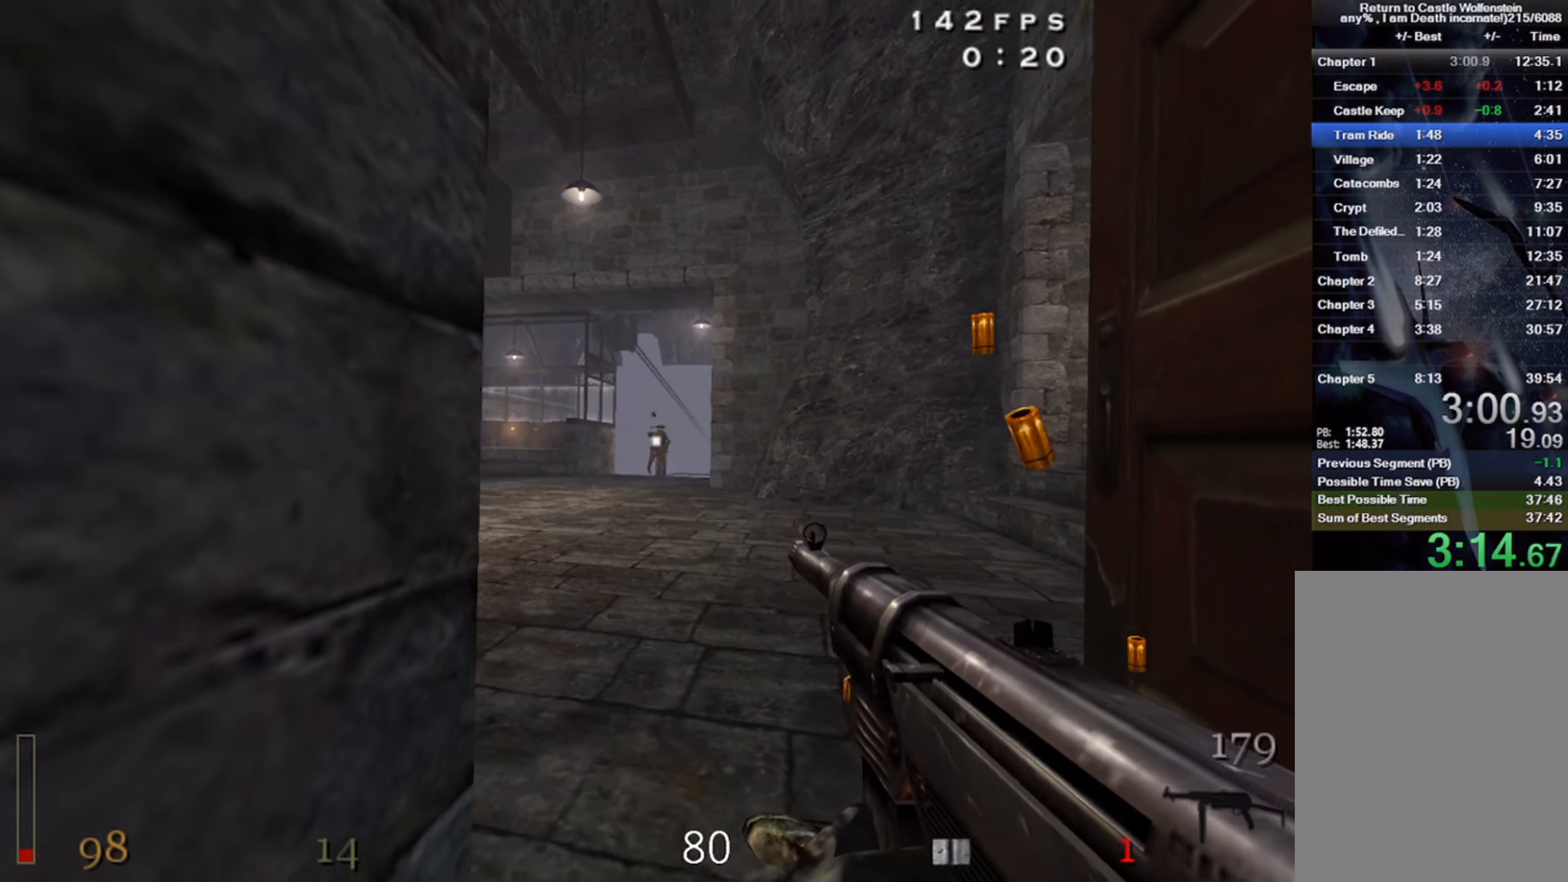
{"keys": ["a", "c"], "mouse": [], "events": [[450, "s", "up"], [467, "a", "down"], [467, "mouse_left", "up"]]}
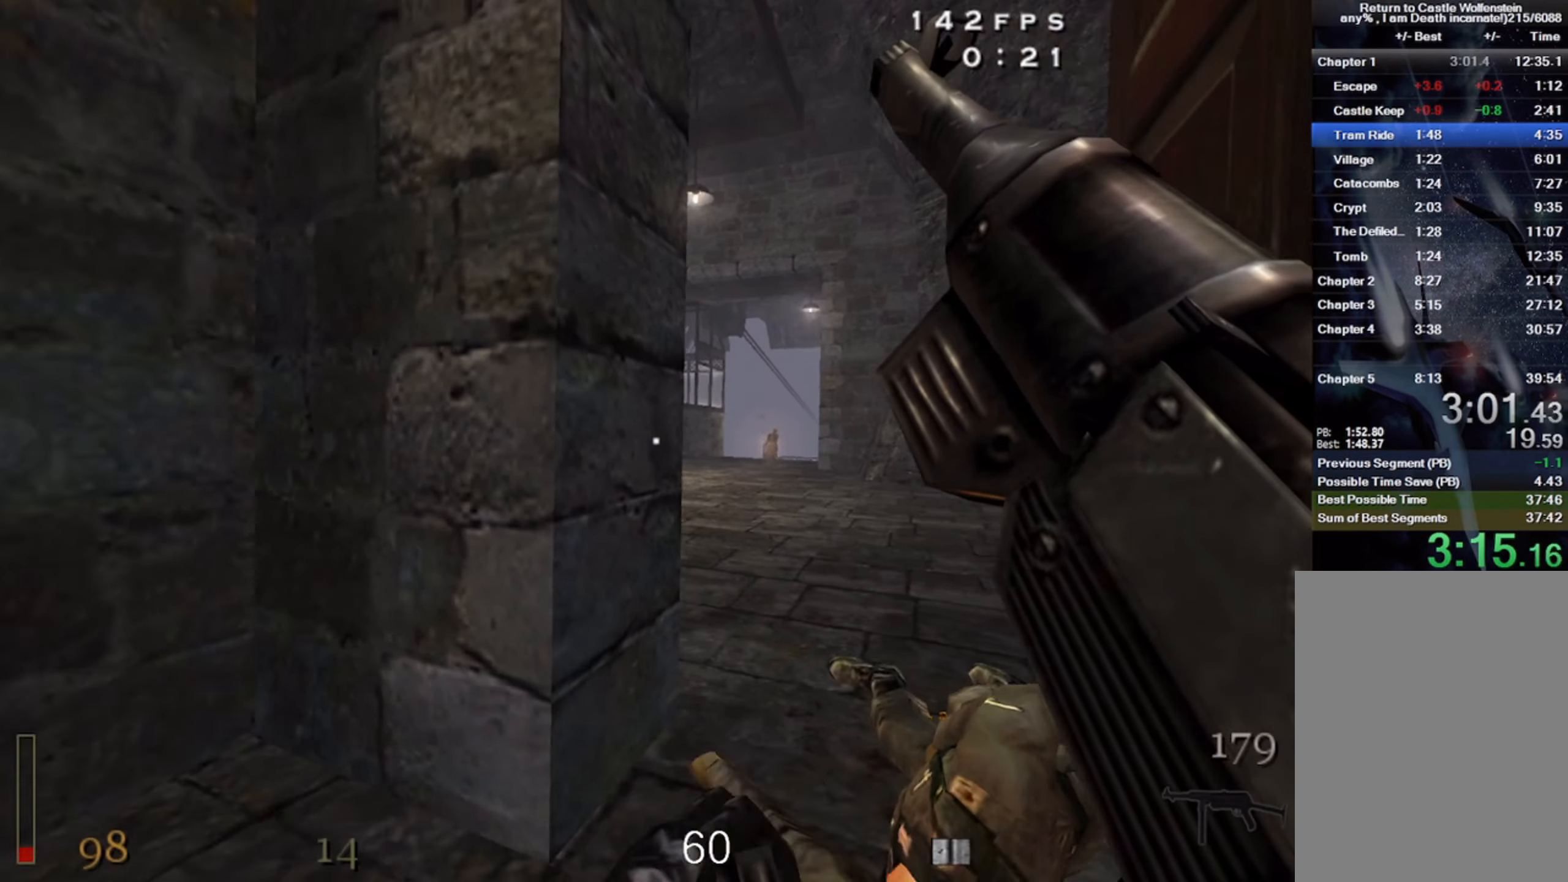
{"keys": ["c", "w"], "mouse": [], "events": [[183, "w", "down"], [200, "a", "up"]]}
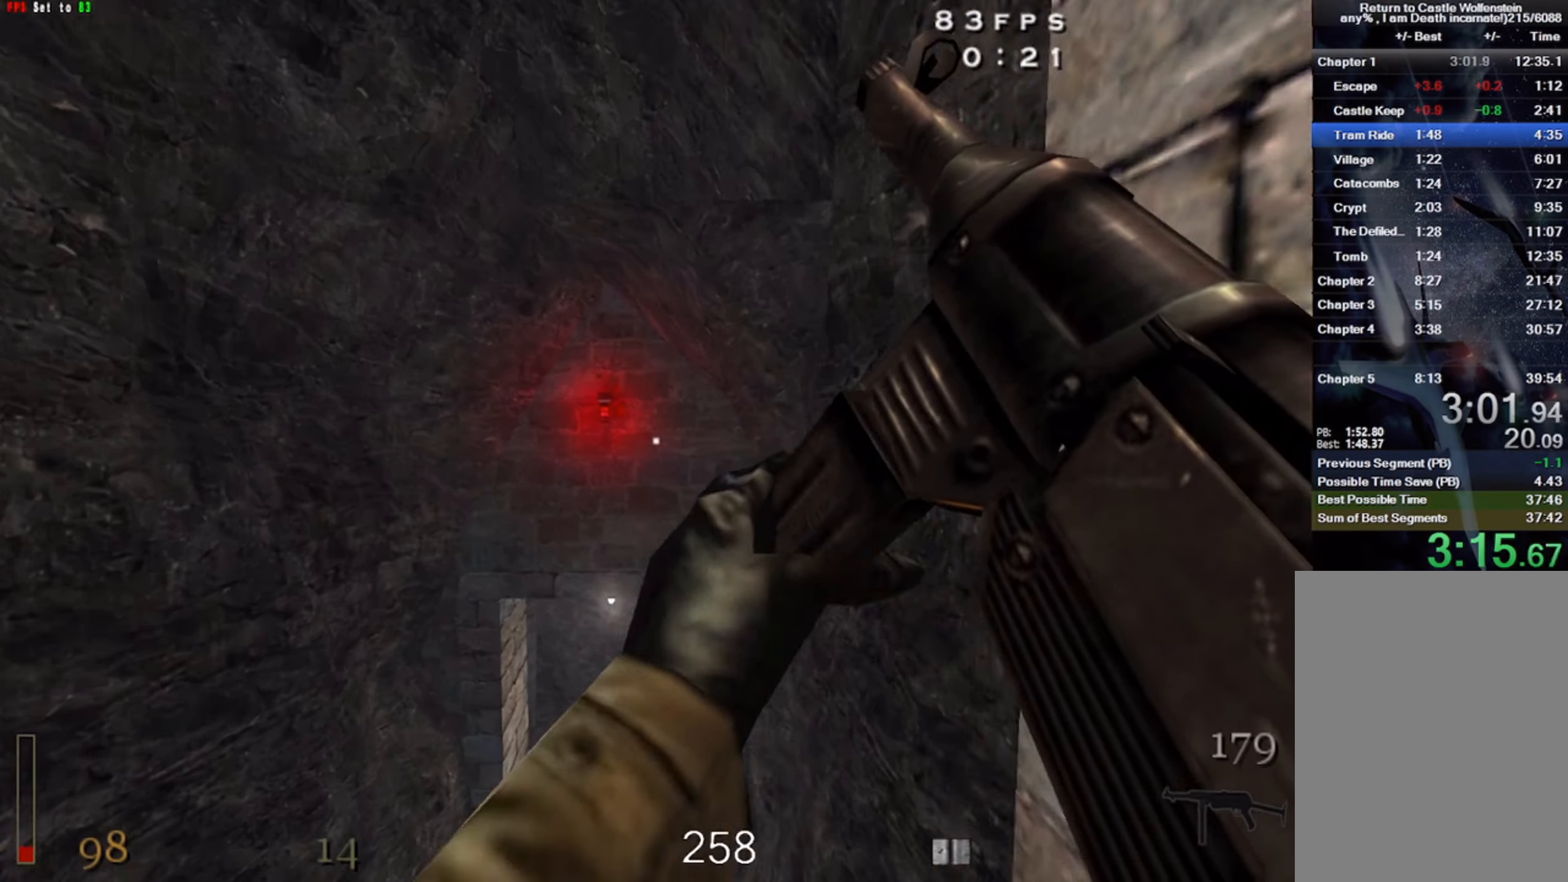
{"keys": ["c", "w"], "mouse": [], "events": []}
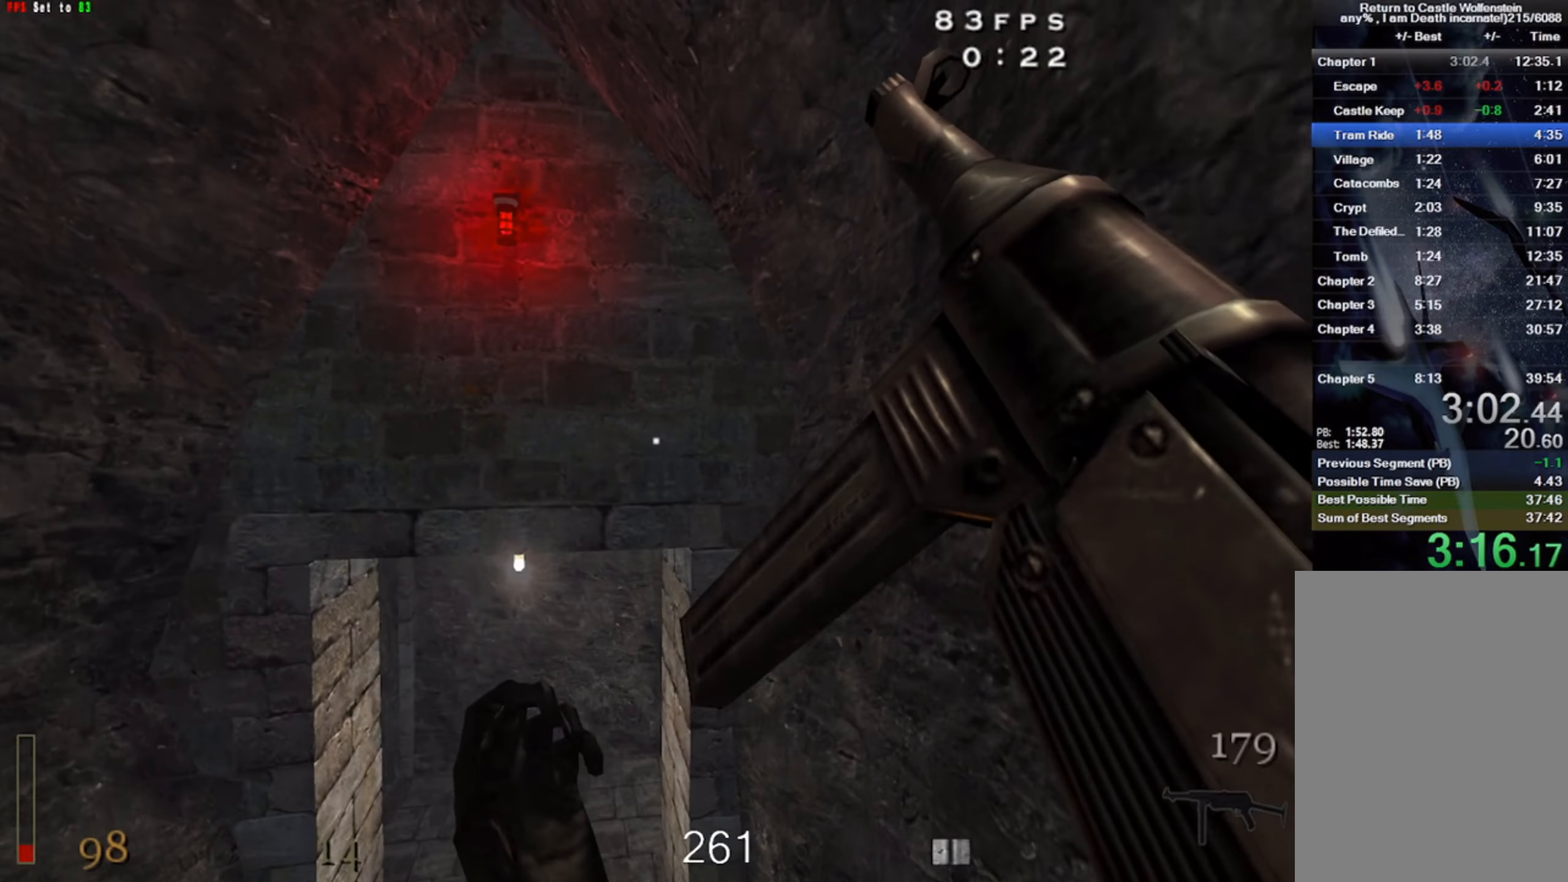
{"keys": ["c", "w"], "mouse": [], "events": []}
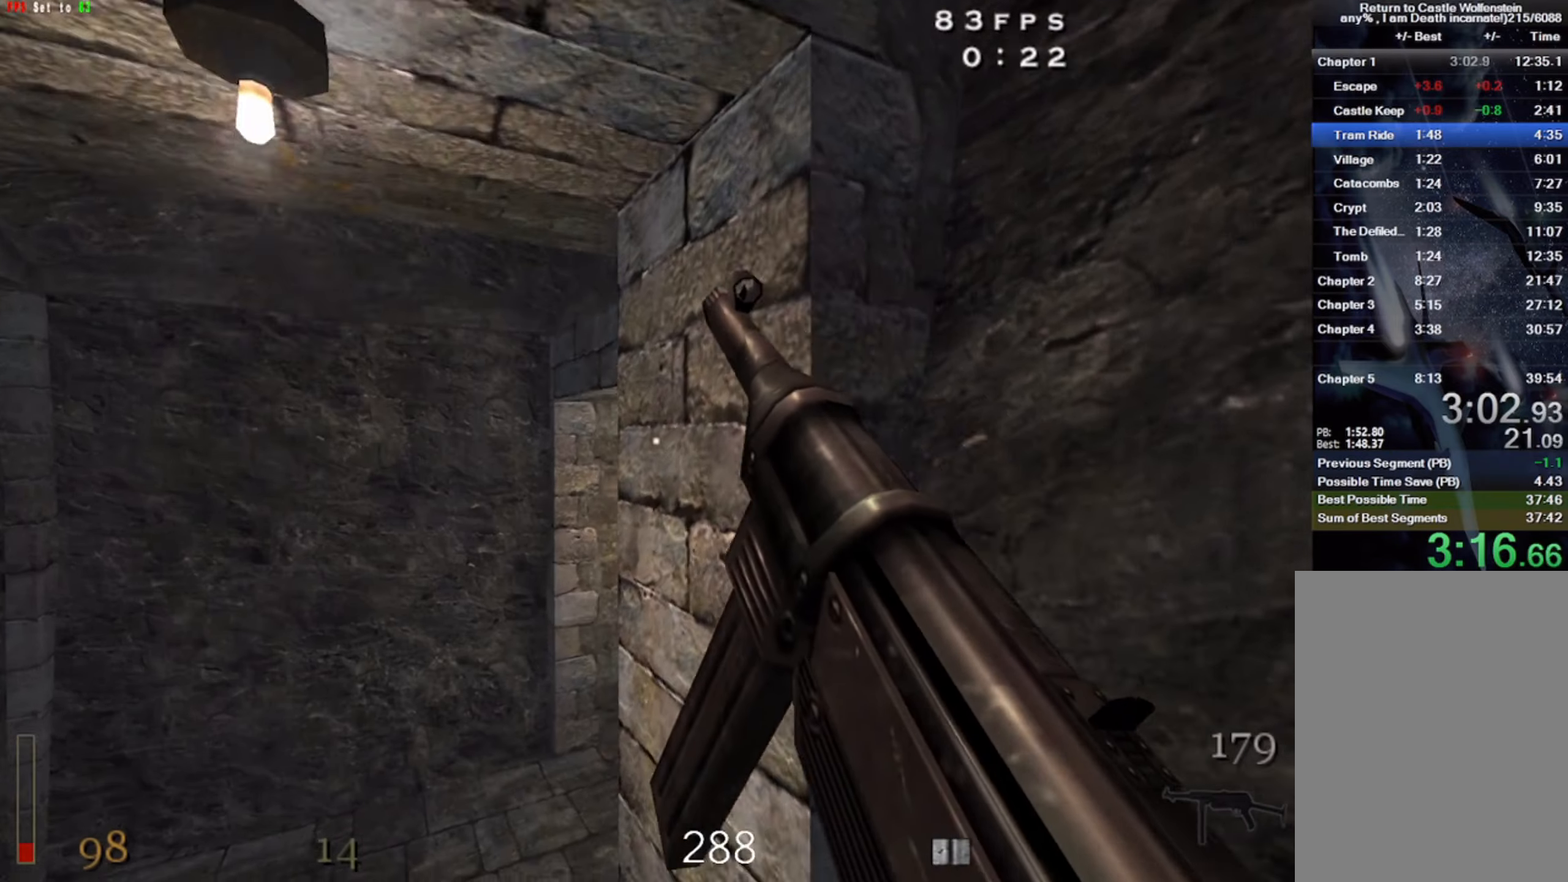
{"keys": ["c", "w"], "mouse": [], "events": []}
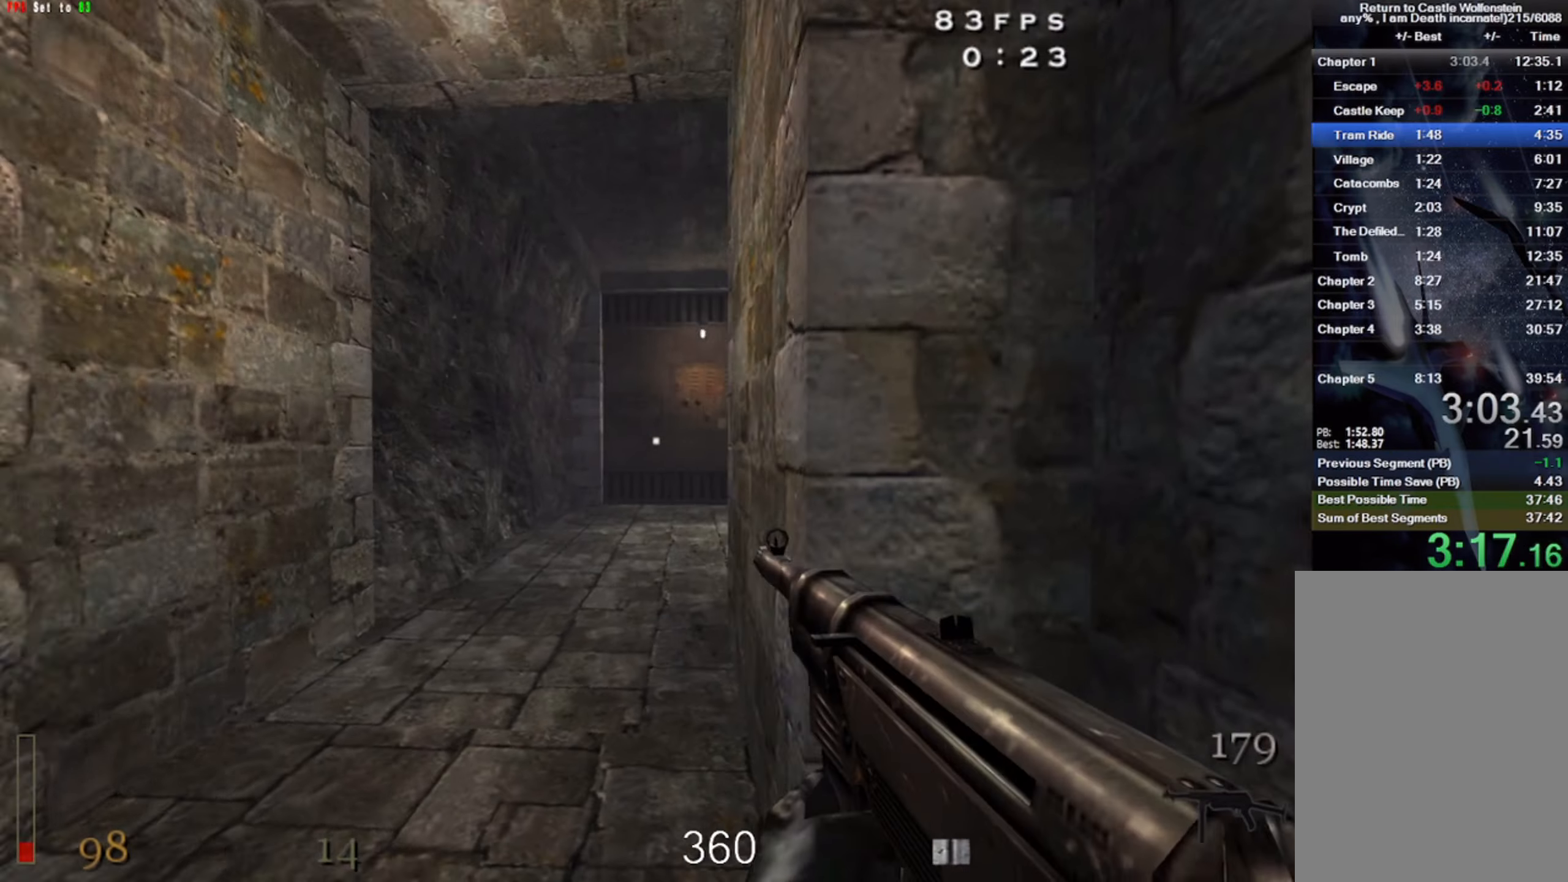
{"keys": ["a", "c", "w"], "mouse": [], "events": [[400, "a", "down"]]}
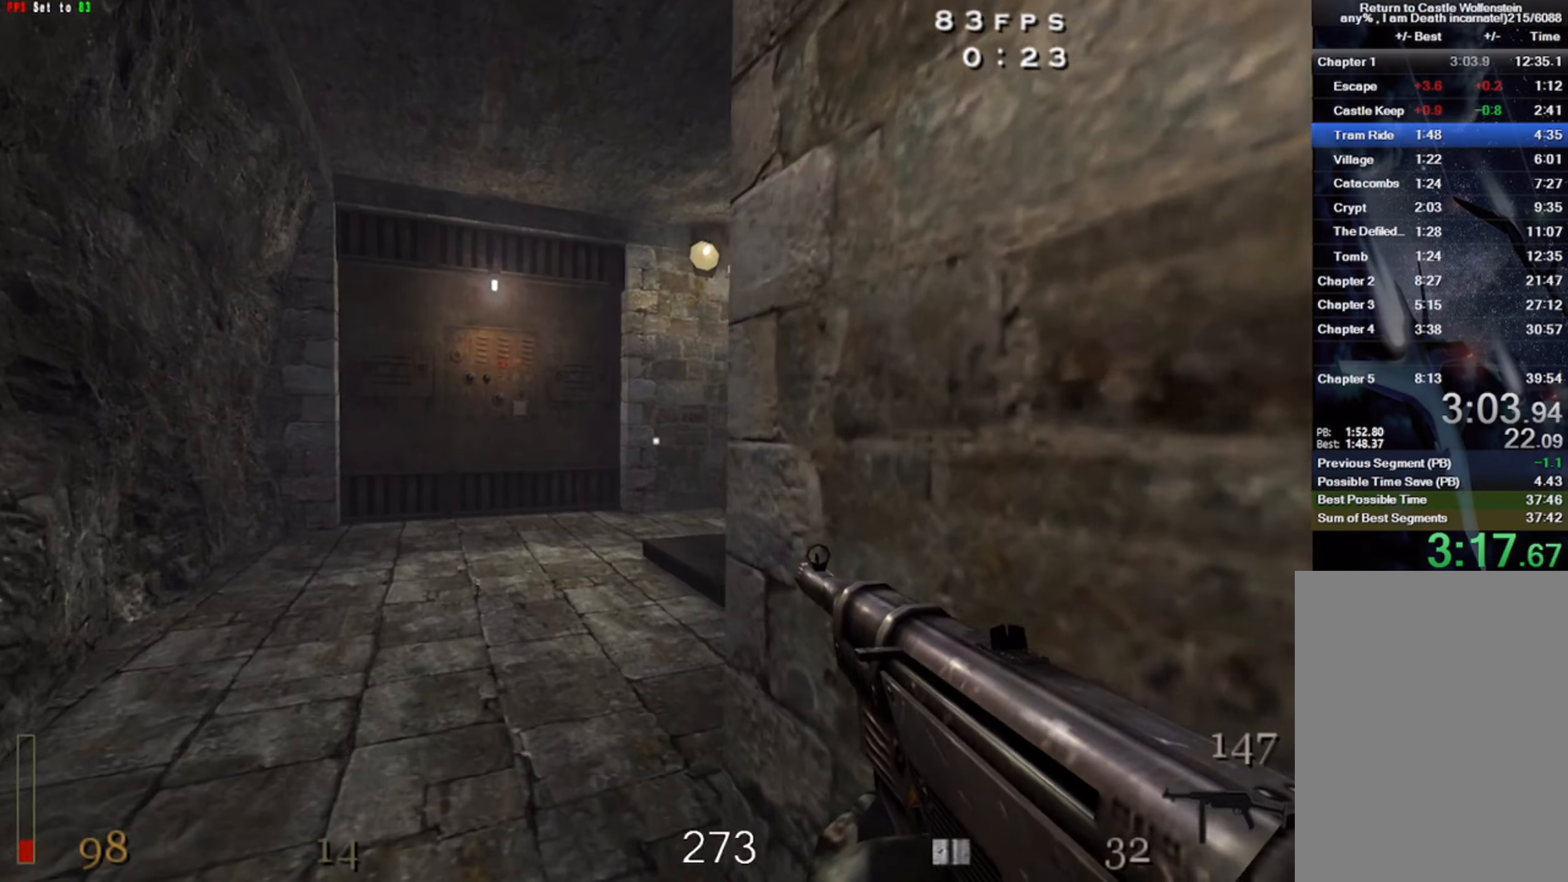
{"keys": ["c", "w"], "mouse": [], "events": [[167, "a", "up"]]}
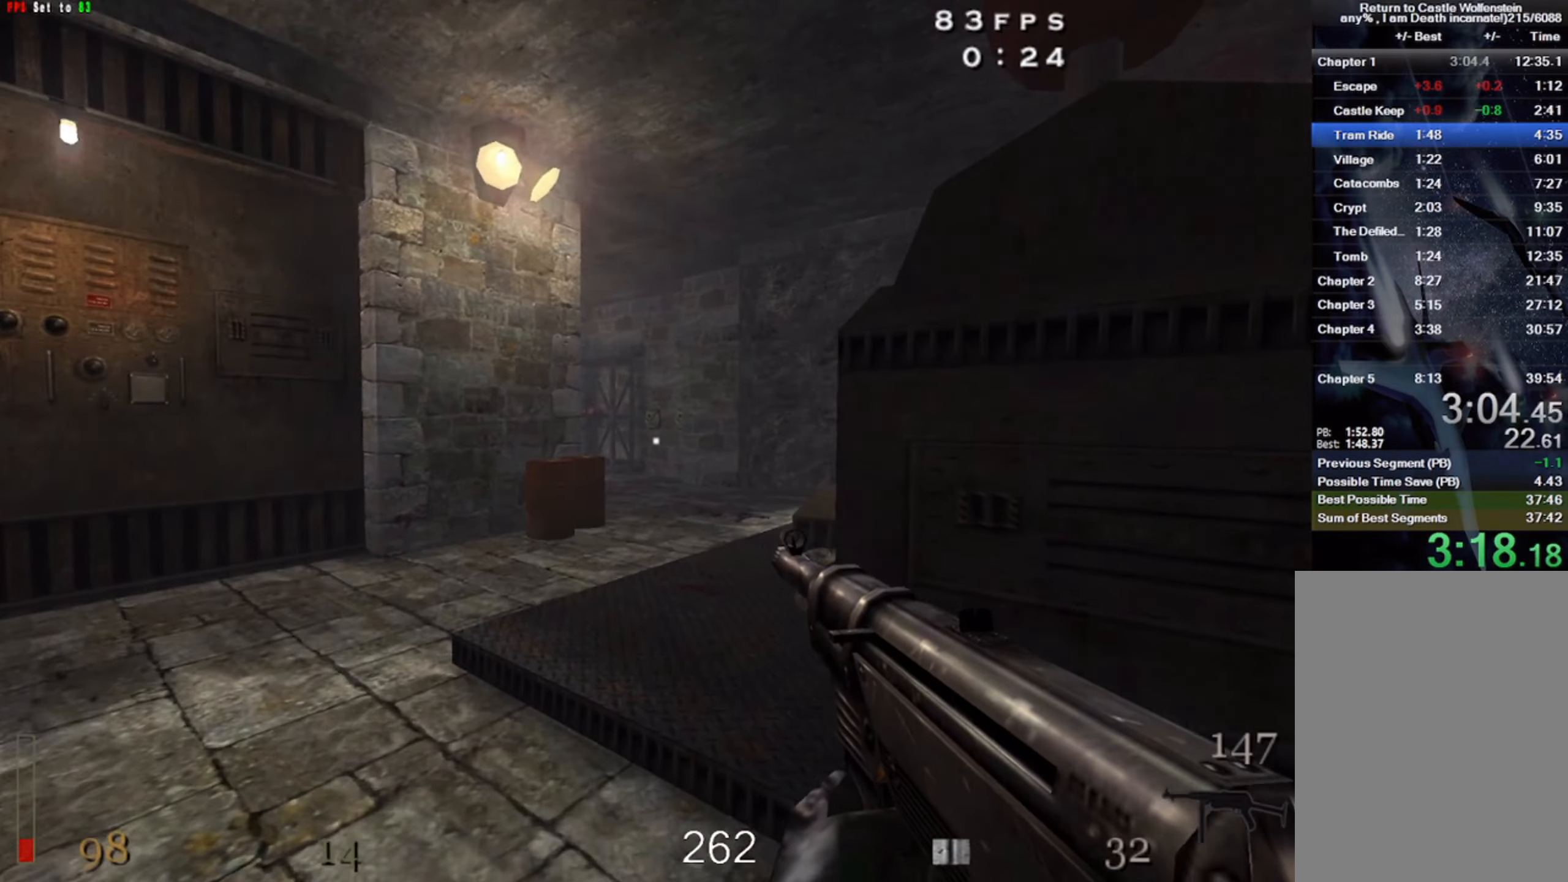
{"keys": ["a", "c", "w"], "mouse": ["left"], "events": [[117, "a", "down"], [317, "mouse_left", "down"]]}
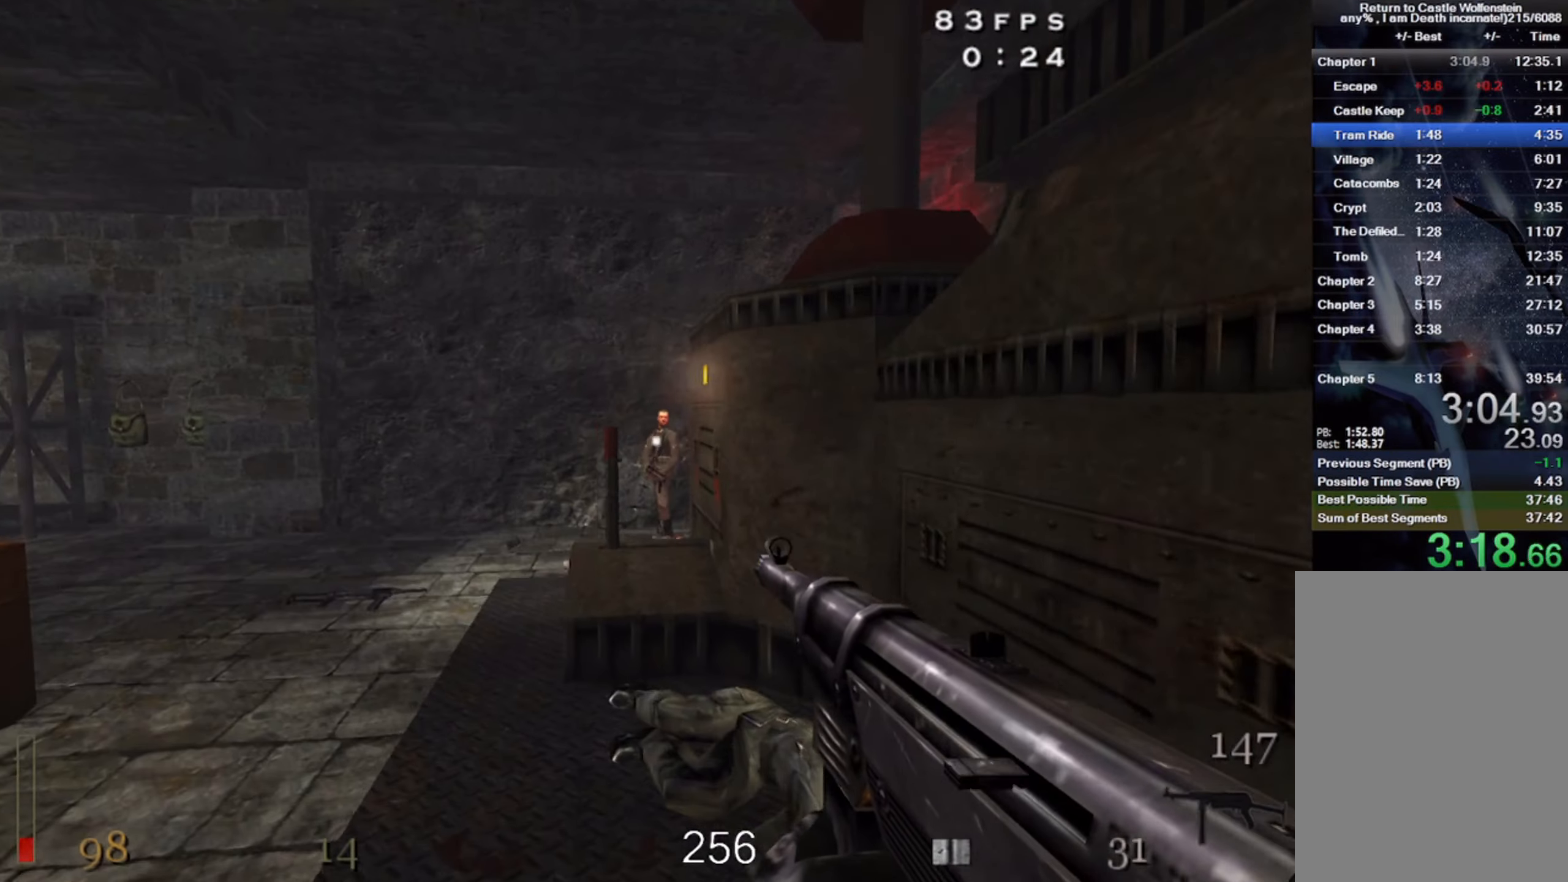
{"keys": ["a", "c", "w"], "mouse": [], "events": [[17, "a", "up"], [217, "a", "down"], [484, "mouse_left", "up"]]}
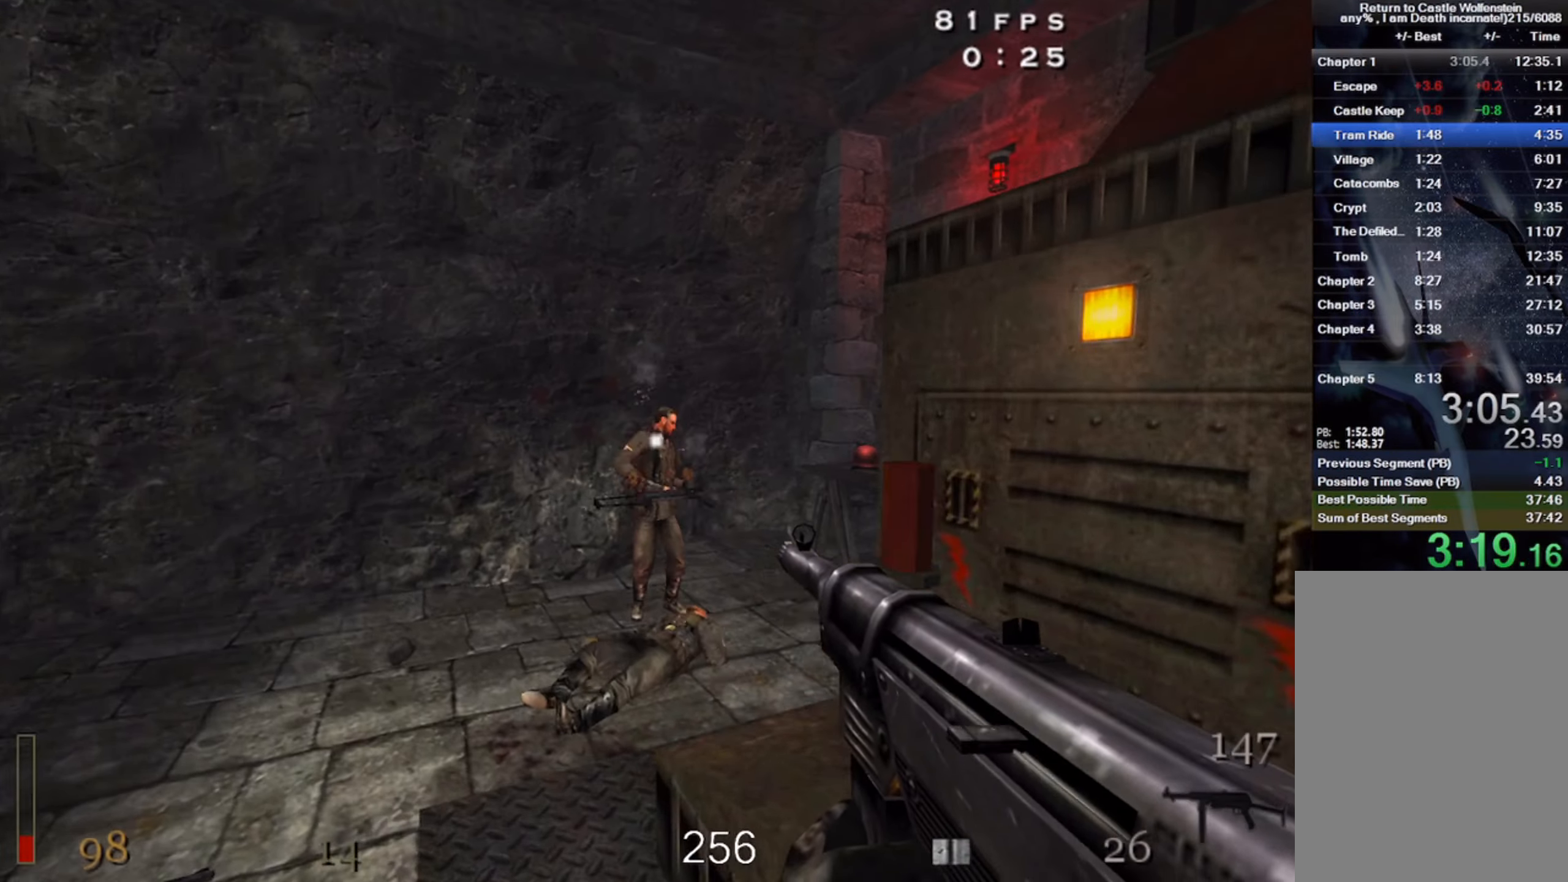
{"keys": ["c", "w"], "mouse": [], "events": [[50, "a", "up"]]}
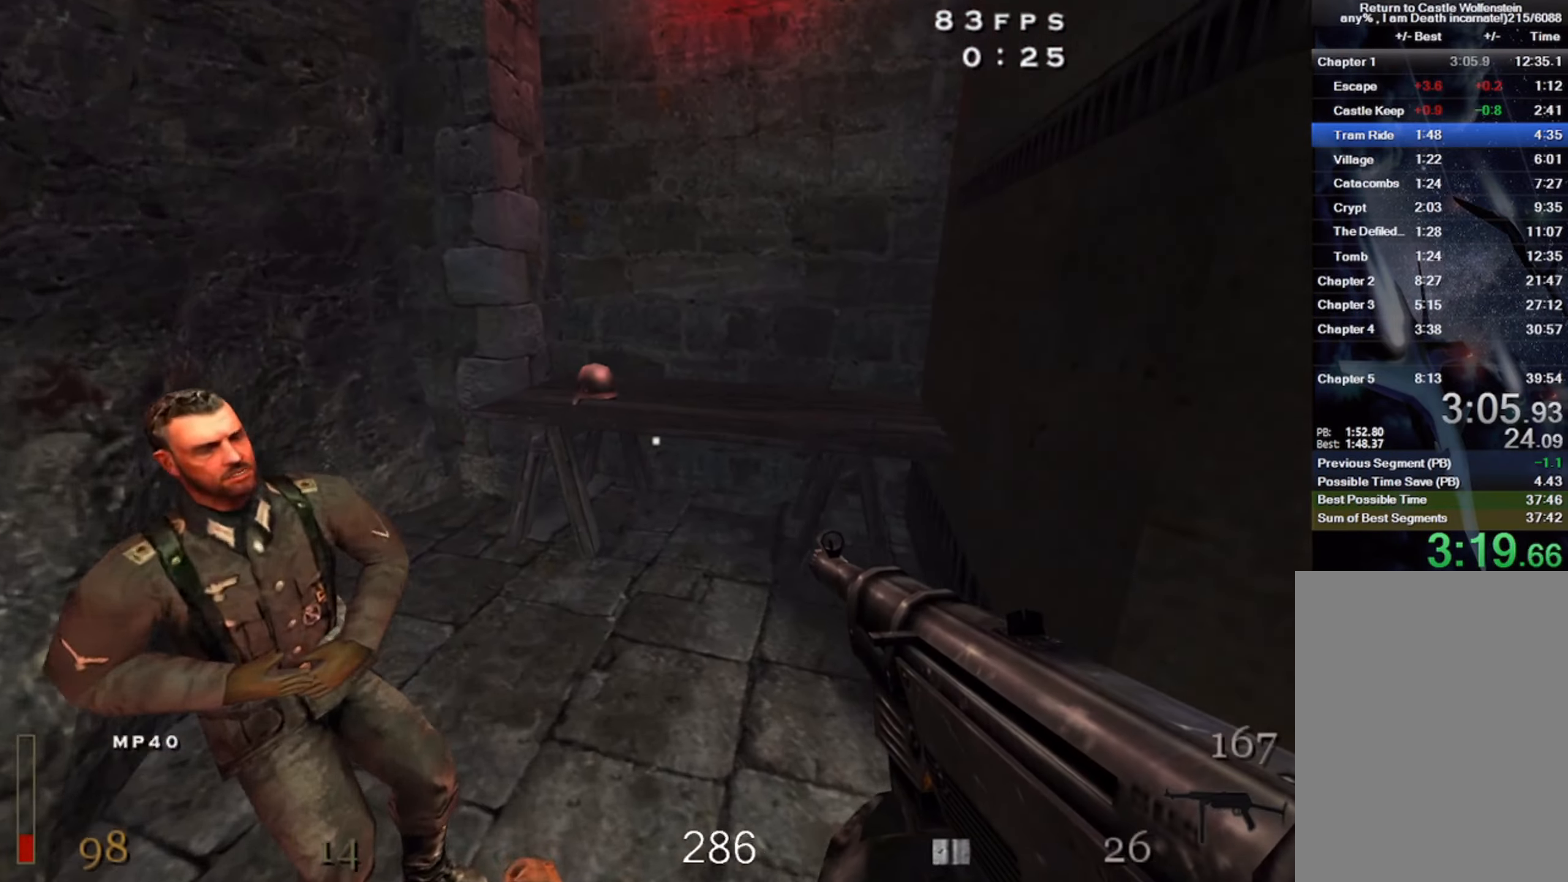
{"keys": ["a", "c"], "mouse": [], "events": [[234, "w", "up"], [284, "f", "down"], [384, "f", "up"], [400, "a", "down"]]}
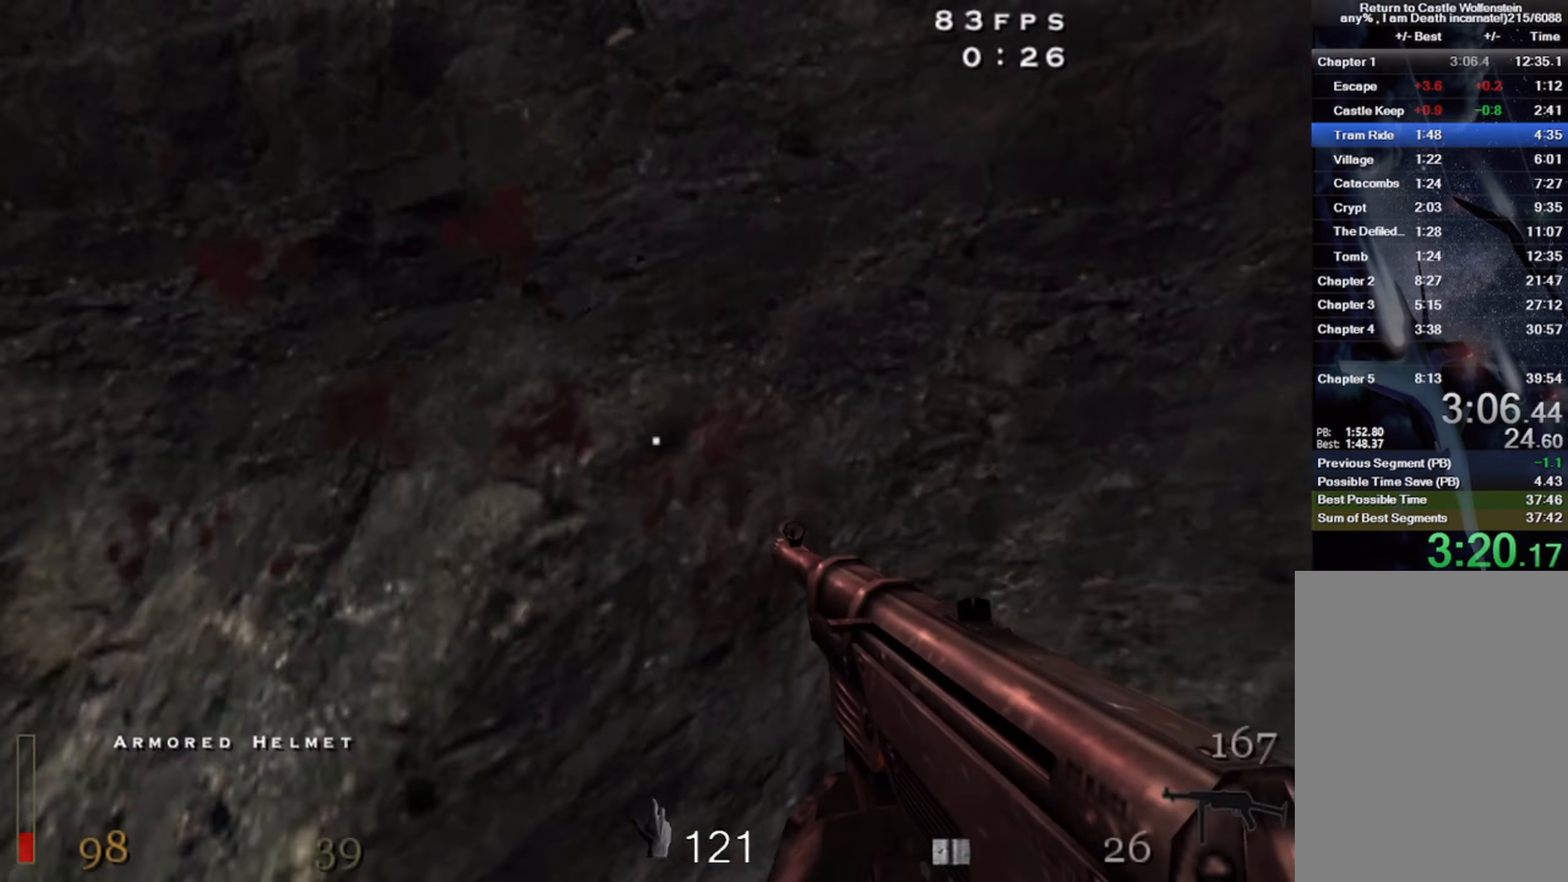
{"keys": ["a", "c", "w"], "mouse": [], "events": [[50, "w", "down"], [250, "r", "down"], [284, "a", "up"], [417, "a", "down"], [417, "r", "up"]]}
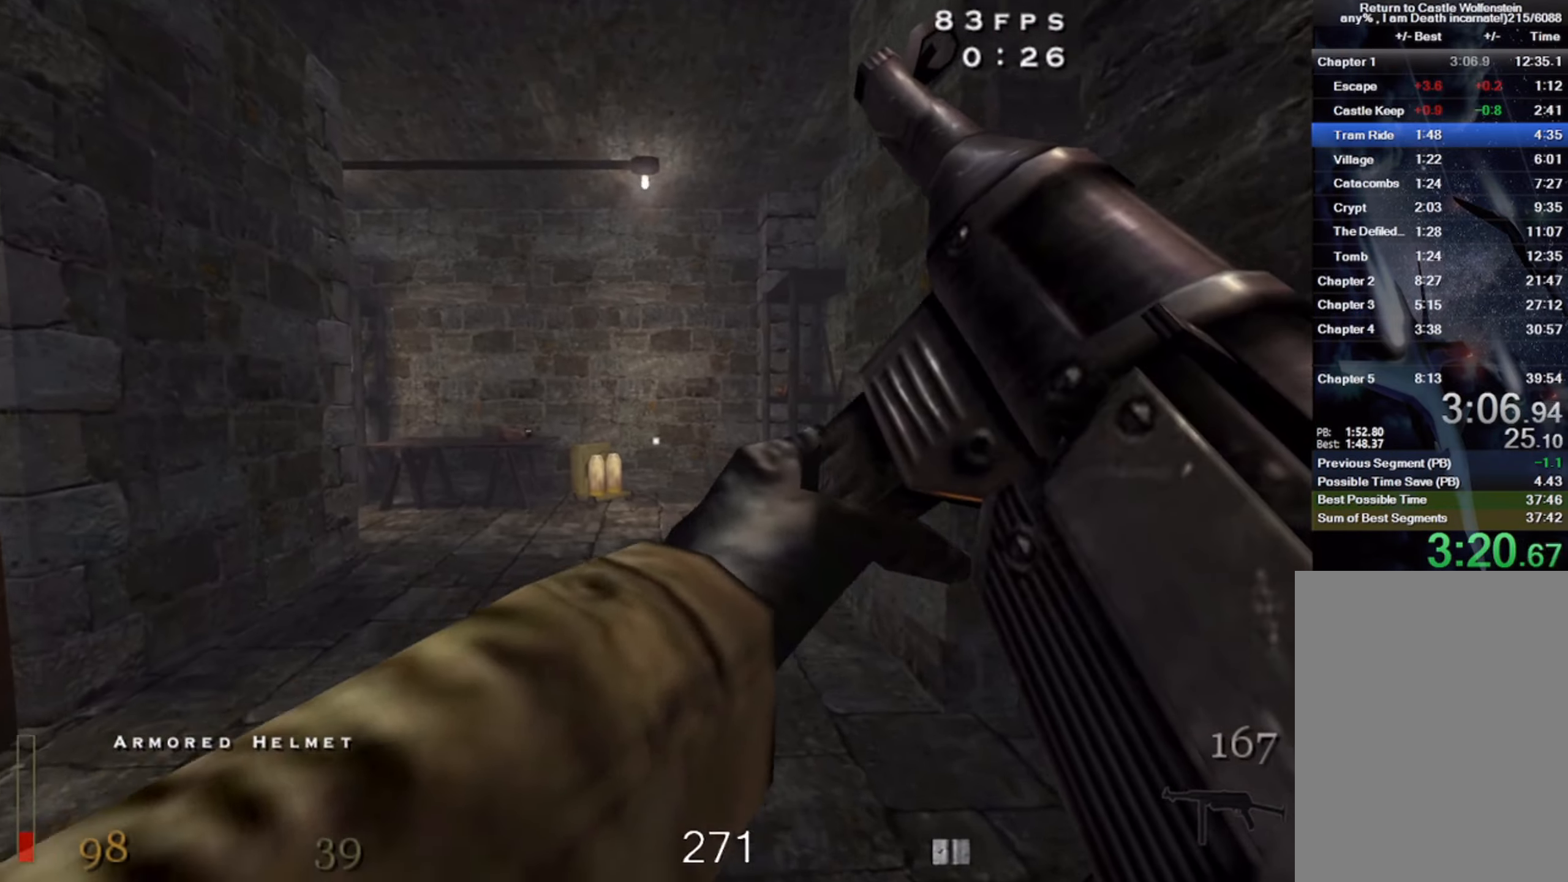
{"keys": ["c", "w"], "mouse": [], "events": [[167, "a", "up"]]}